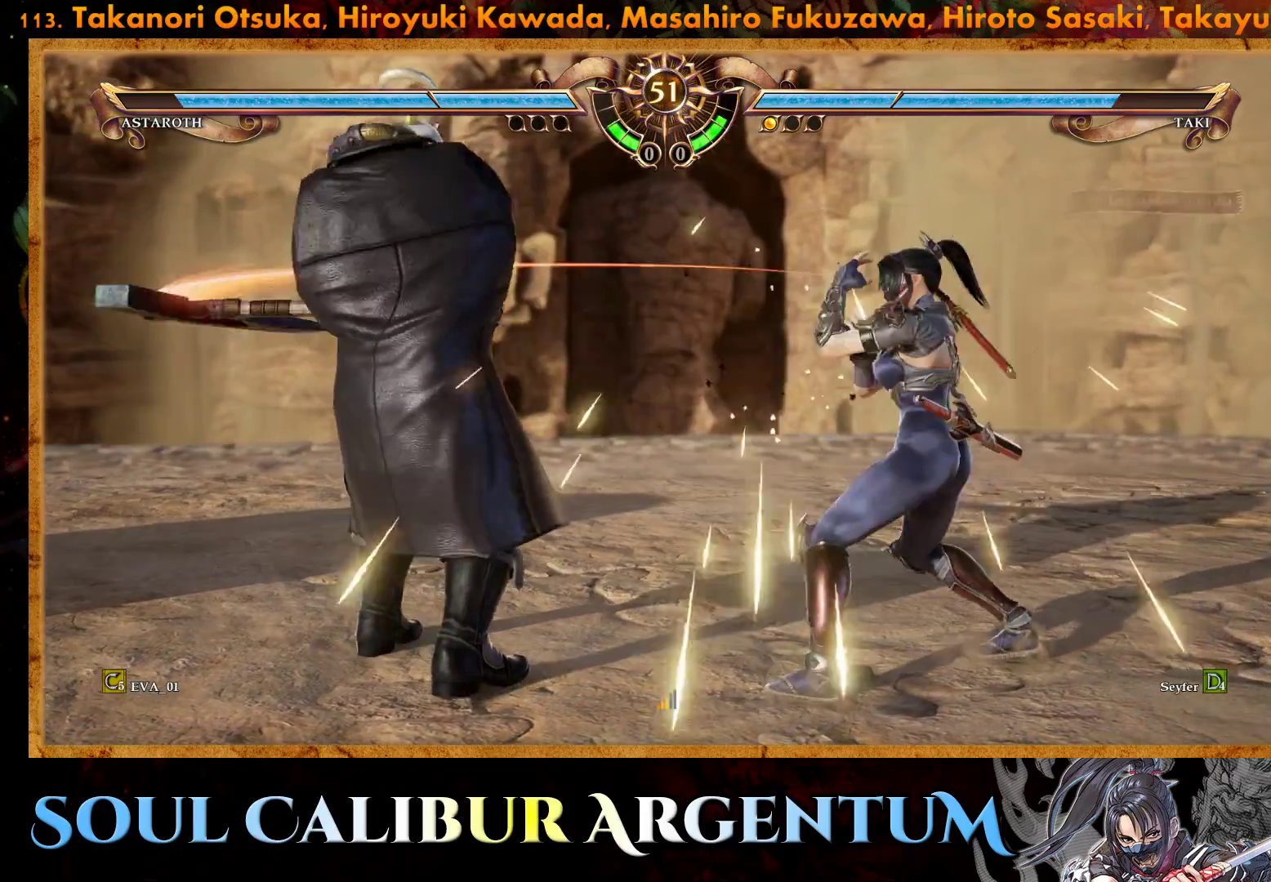
Gameplay with a controller (PlayStation layout); each line is a JSON object with the inputs held at the frame after it. "events" lists button and stick changes between this image and that frame as [ms after this image, input, new state], when the widget could be followed in between. Not read: left_stick.
{"buttons": ["CIRCLE", "DPAD_LEFT"], "right_stick": "center", "events": [[367, "CROSS", "up"], [400, "DPAD_LEFT", "down"], [467, "CIRCLE", "down"]]}
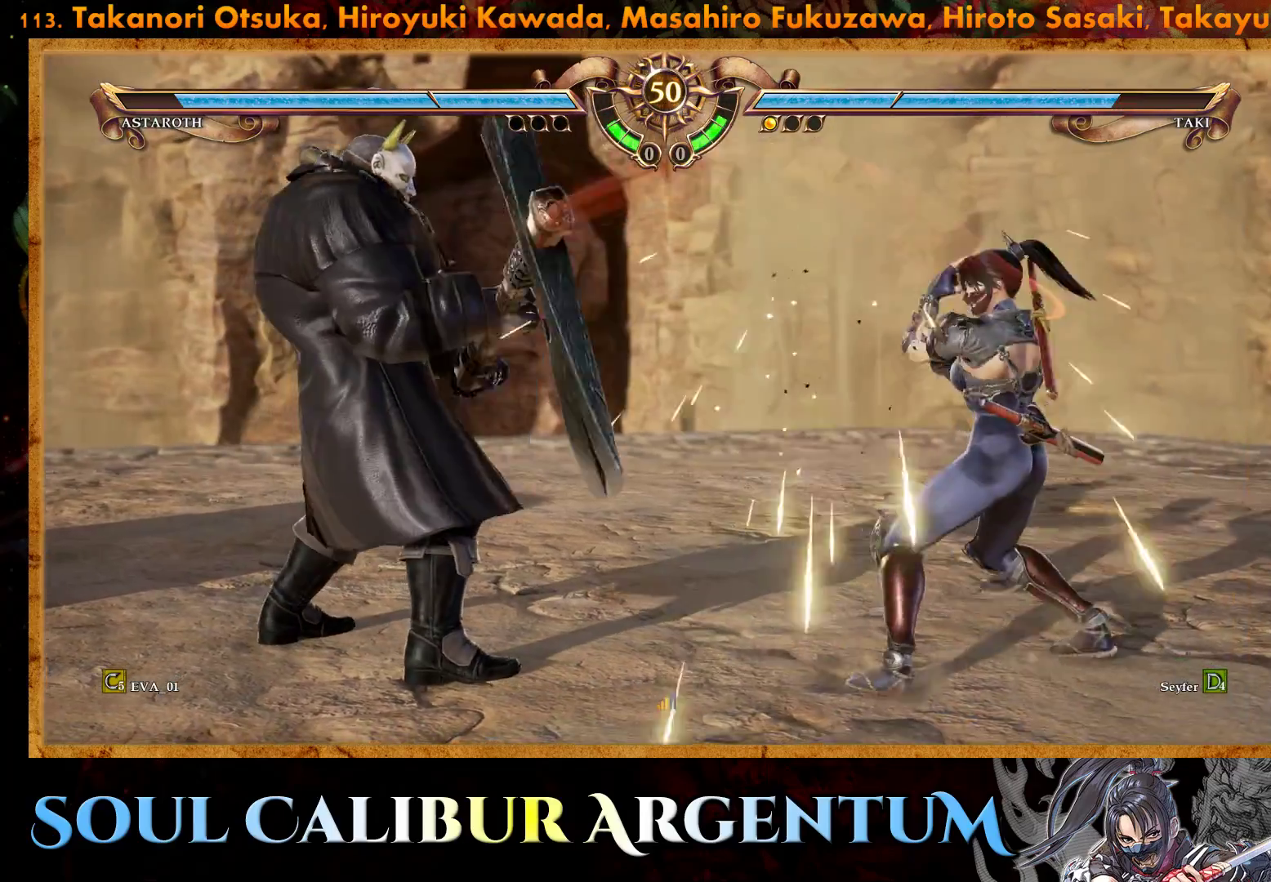
{"buttons": ["CIRCLE", "DPAD_LEFT"], "right_stick": "center", "events": [[67, "CIRCLE", "up"], [133, "CIRCLE", "down"], [217, "CIRCLE", "up"], [283, "CIRCLE", "down"], [383, "CIRCLE", "up"], [450, "CIRCLE", "down"]]}
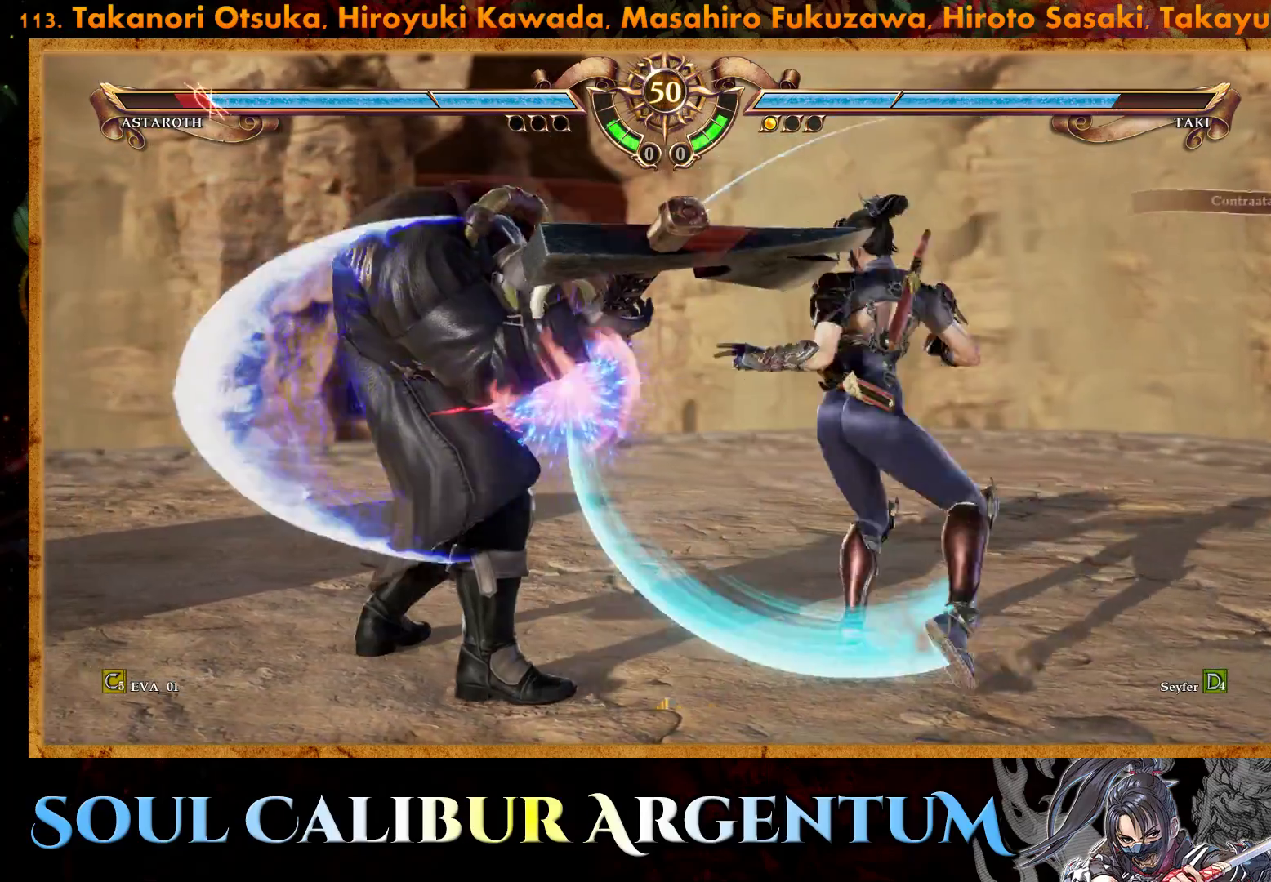
{"buttons": [], "right_stick": "center", "events": [[33, "CIRCLE", "up"], [117, "CIRCLE", "down"], [200, "CIRCLE", "up"], [350, "CROSS", "down"], [450, "CROSS", "up"], [467, "DPAD_LEFT", "up"]]}
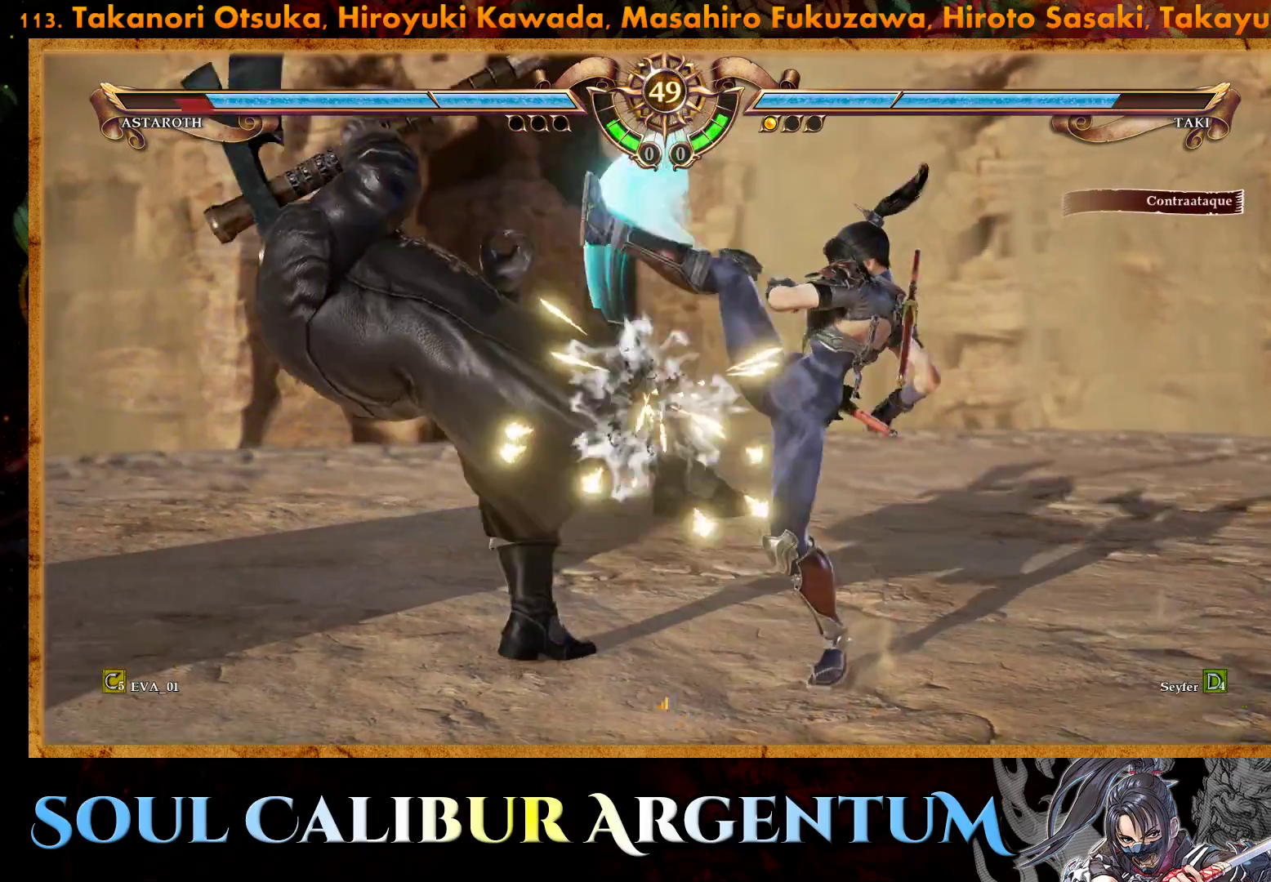
{"buttons": ["TRIANGLE", "DPAD_LEFT"], "right_stick": "center", "events": [[267, "DPAD_LEFT", "down"], [300, "TRIANGLE", "down"], [417, "TRIANGLE", "up"], [500, "TRIANGLE", "down"]]}
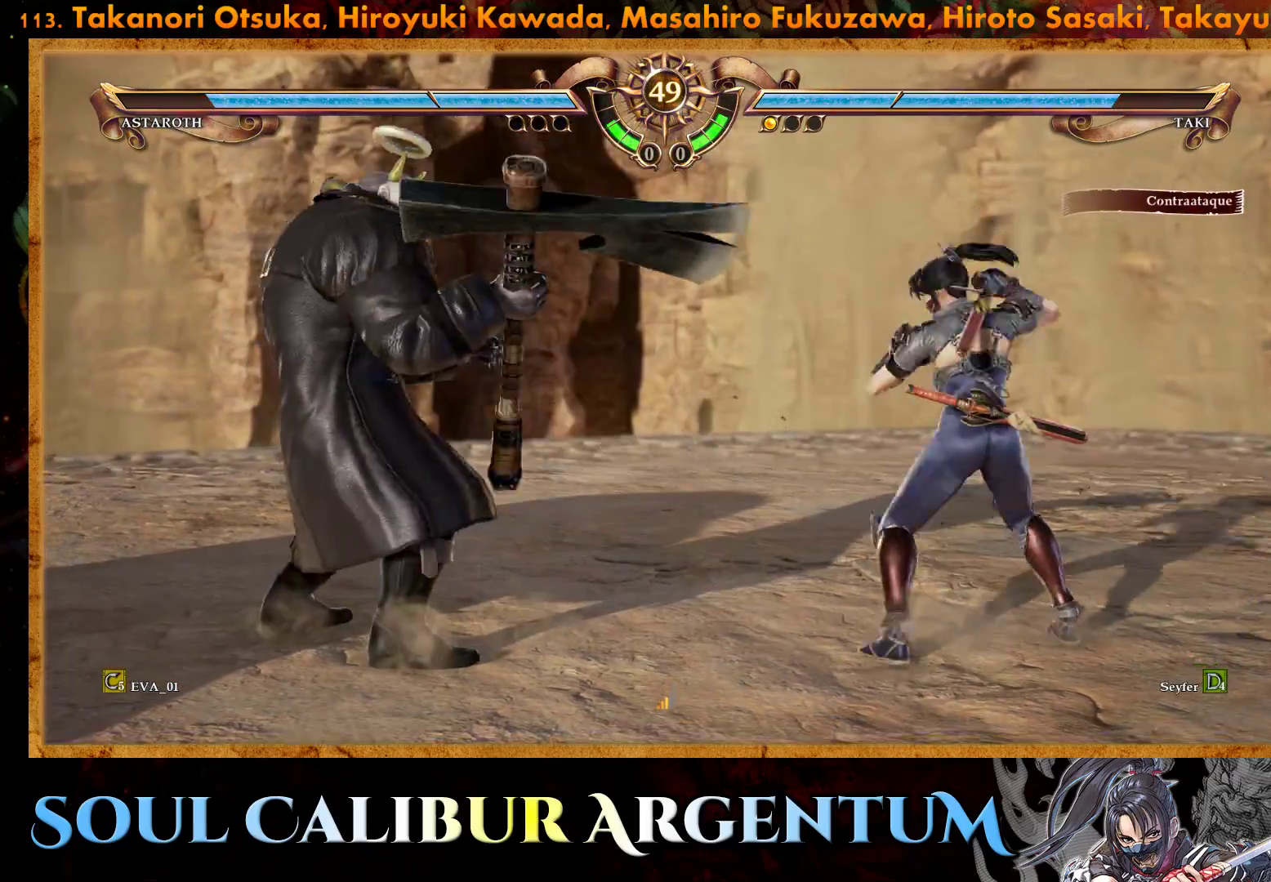
{"buttons": ["CROSS"], "right_stick": "center", "events": [[117, "TRIANGLE", "up"], [167, "TRIANGLE", "down"], [267, "TRIANGLE", "up"], [417, "CROSS", "down"], [450, "DPAD_LEFT", "up"]]}
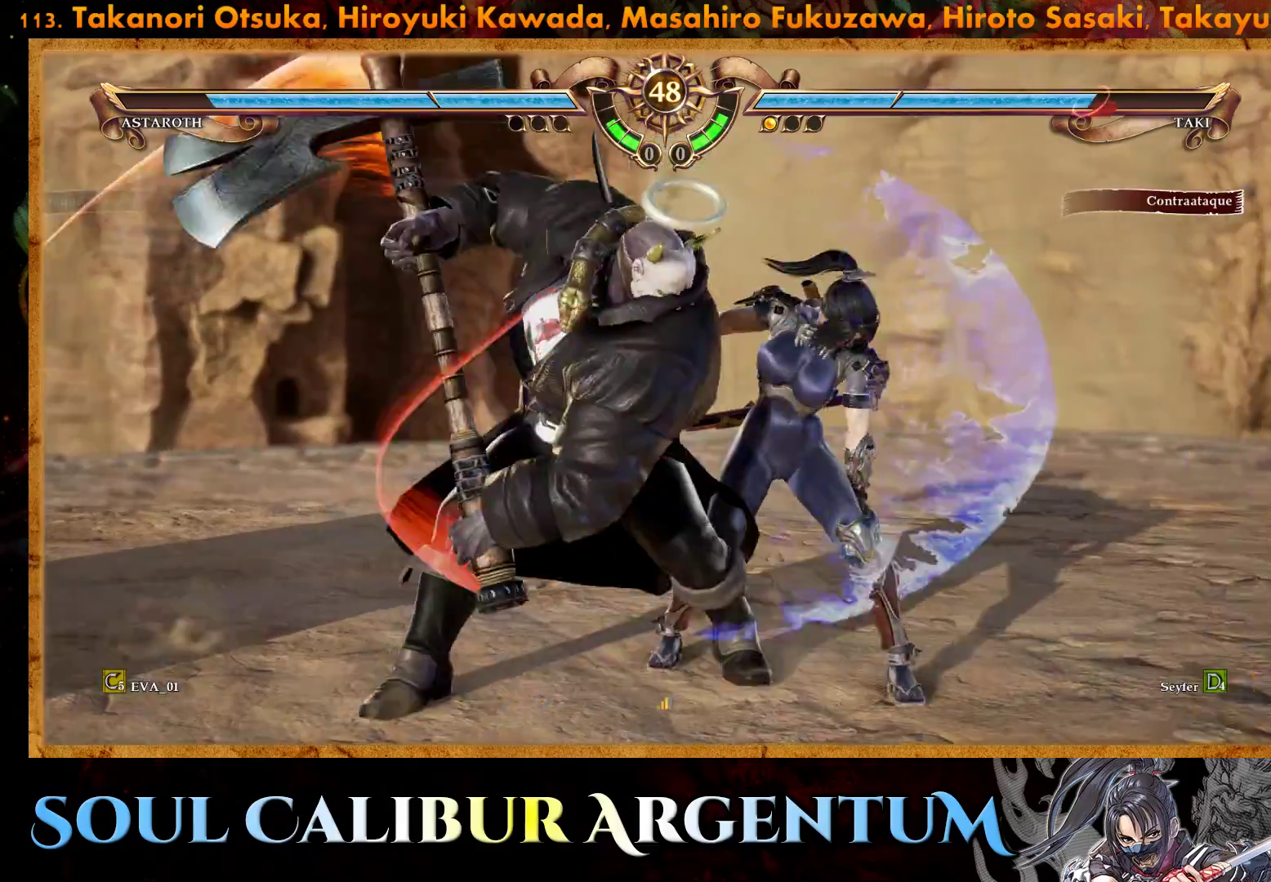
{"buttons": ["CROSS"], "right_stick": "center", "events": []}
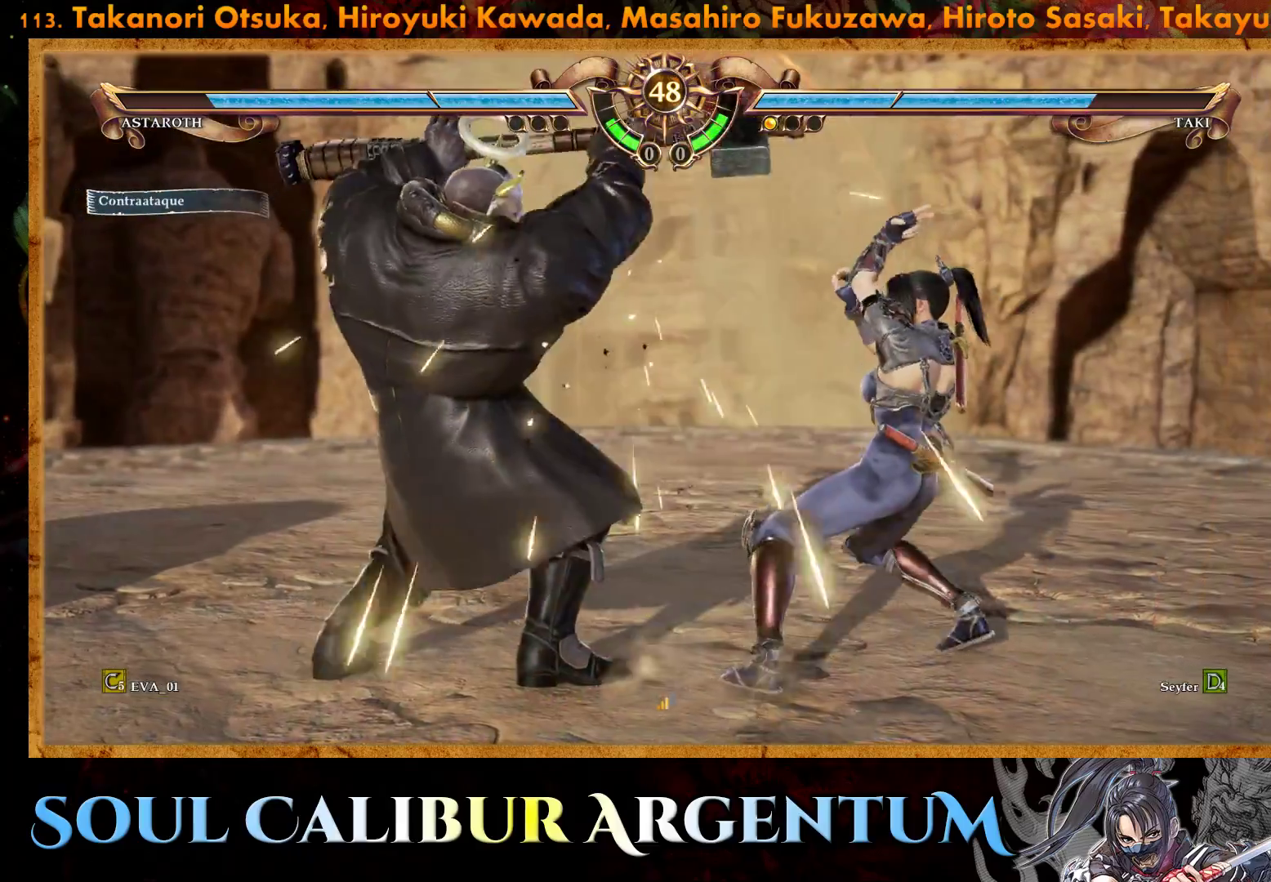
{"buttons": ["SQUARE", "DPAD_UP"], "right_stick": "center", "events": [[83, "CROSS", "up"], [183, "DPAD_UP", "down"], [250, "DPAD_UP", "up"], [333, "DPAD_UP", "down"], [400, "SQUARE", "down"]]}
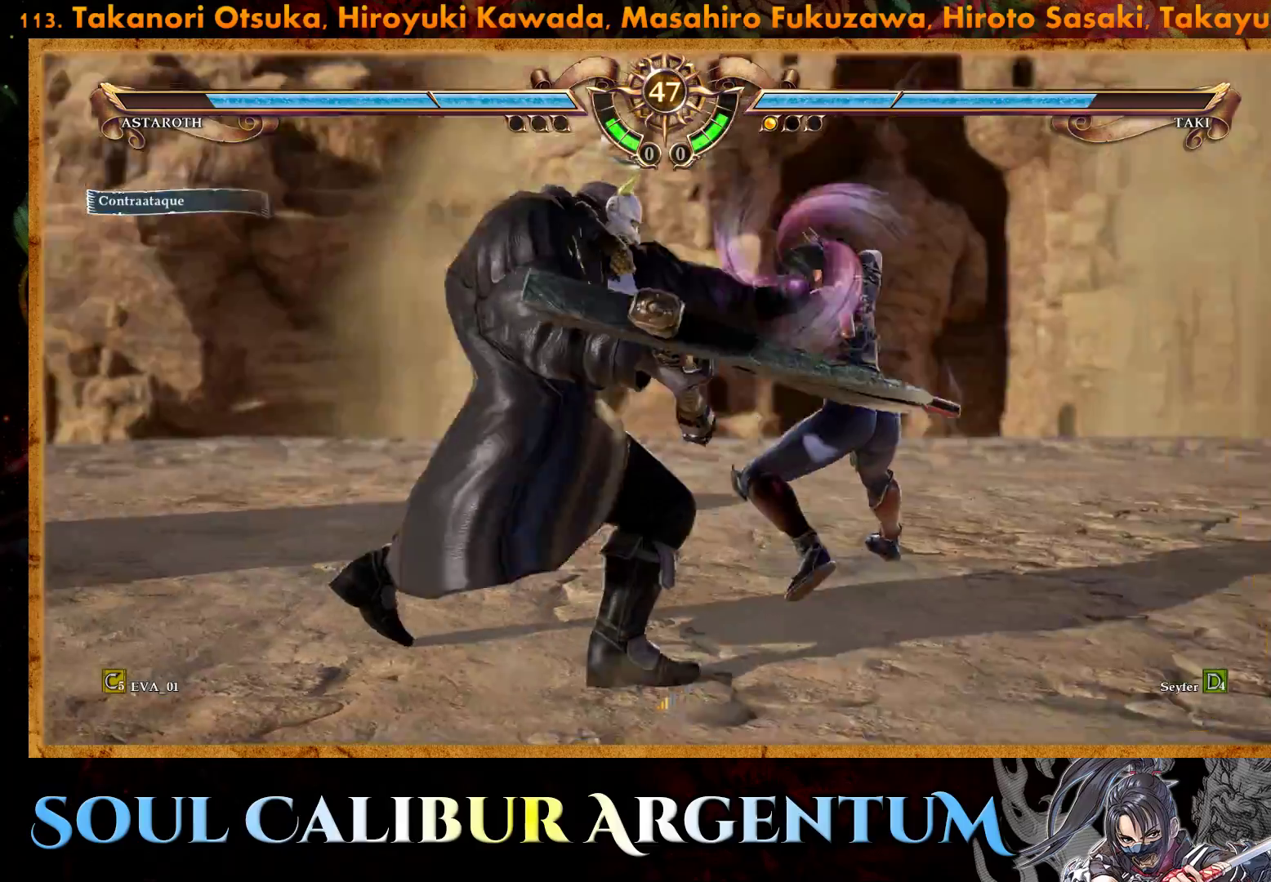
{"buttons": ["DPAD_UP"], "right_stick": "center", "events": [[350, "SQUARE", "up"], [400, "SQUARE", "down"], [500, "SQUARE", "up"]]}
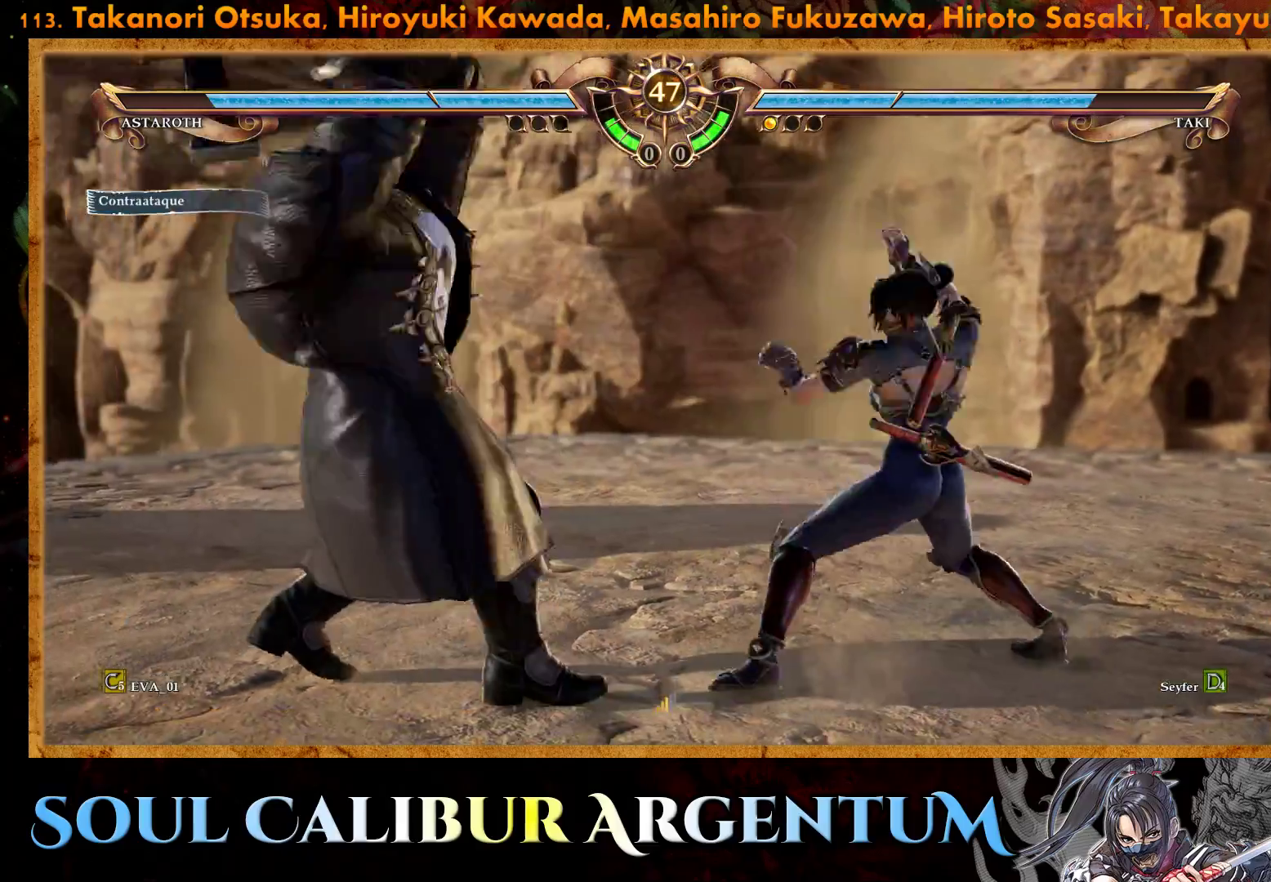
{"buttons": ["DPAD_UP"], "right_stick": "center", "events": [[50, "SQUARE", "down"], [150, "DPAD_UP", "up"], [150, "SQUARE", "up"], [233, "SQUARE", "down"], [267, "SQUARE", "up"], [467, "DPAD_UP", "down"]]}
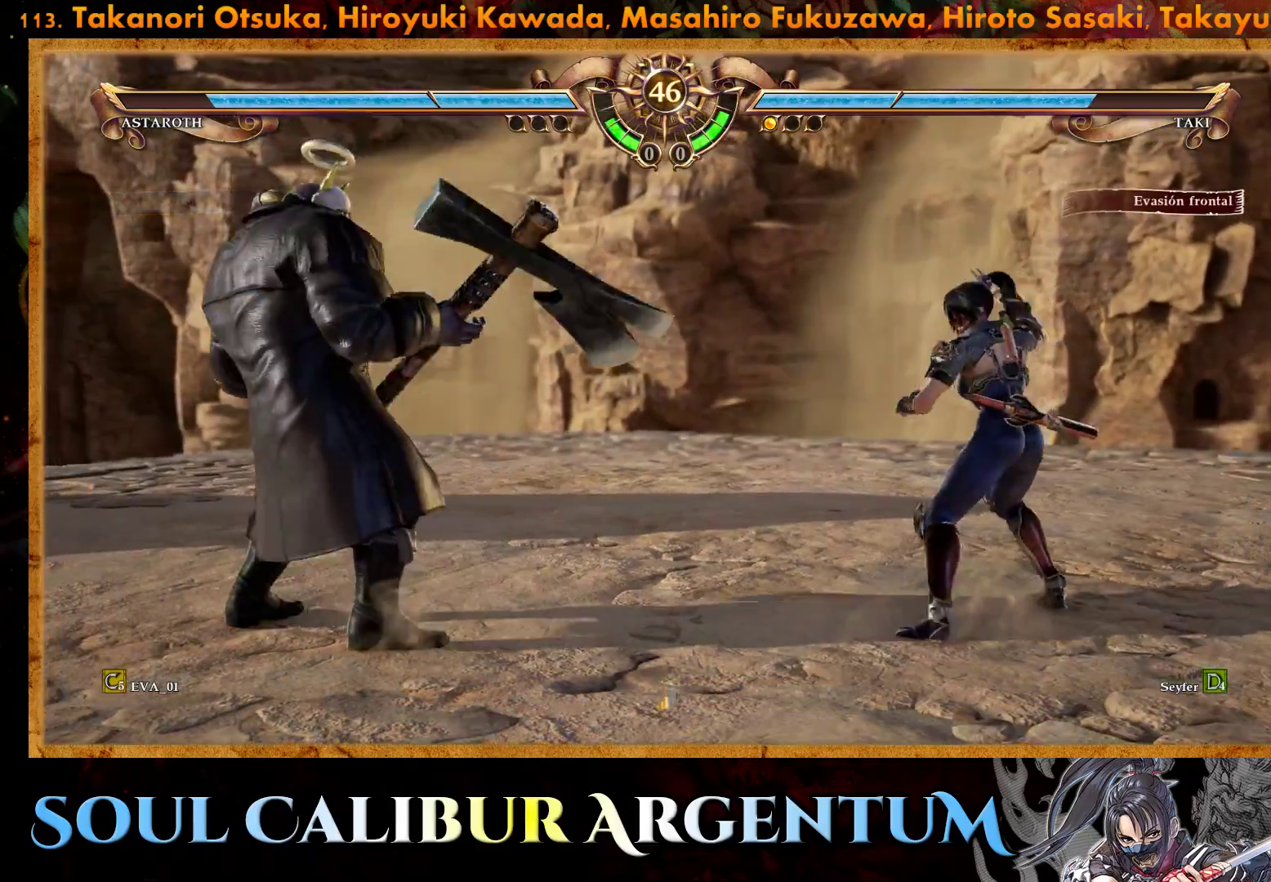
{"buttons": ["CROSS"], "right_stick": "center", "events": [[67, "DPAD_UP", "up"], [150, "CROSS", "down"], [167, "DPAD_UP", "down"], [317, "DPAD_UP", "up"]]}
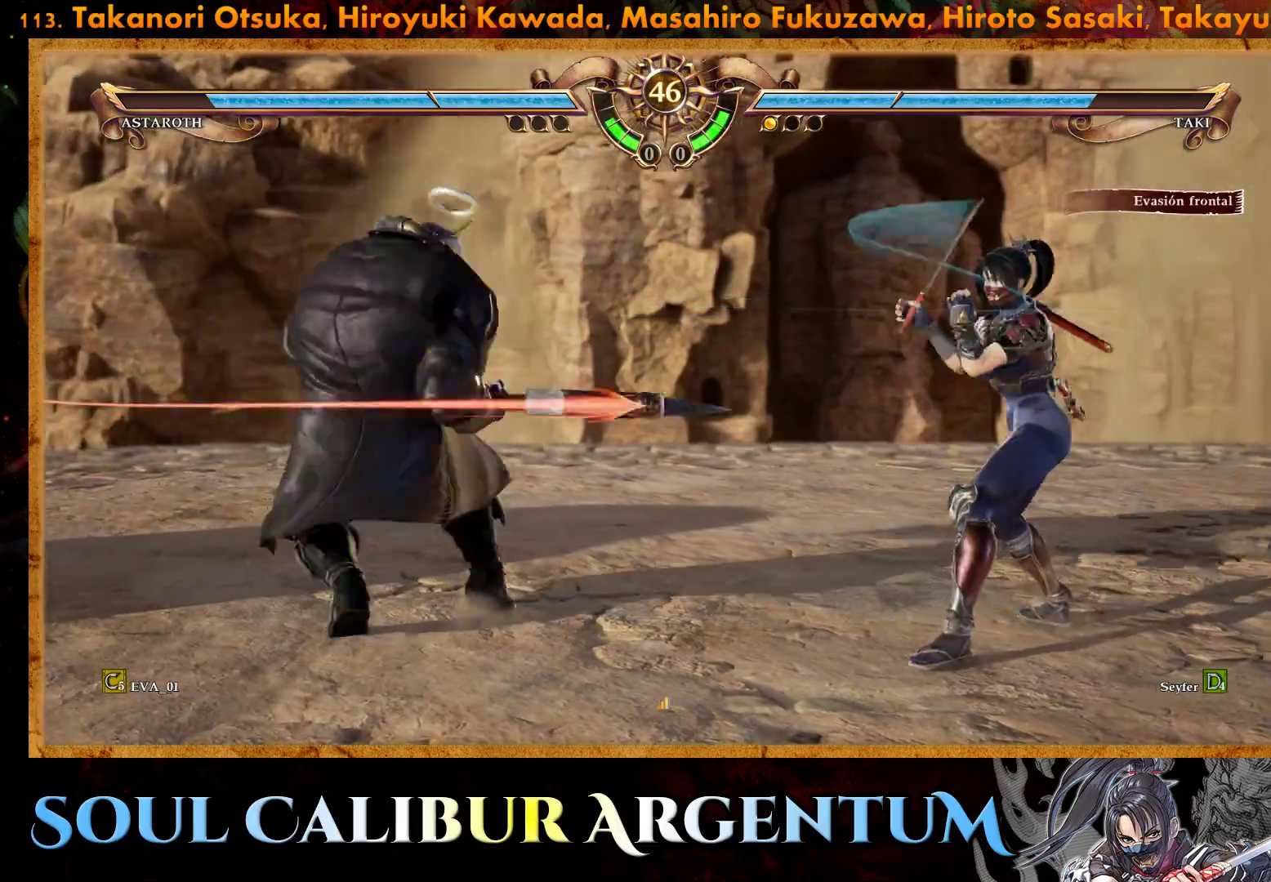
{"buttons": ["CROSS"], "right_stick": "center", "events": []}
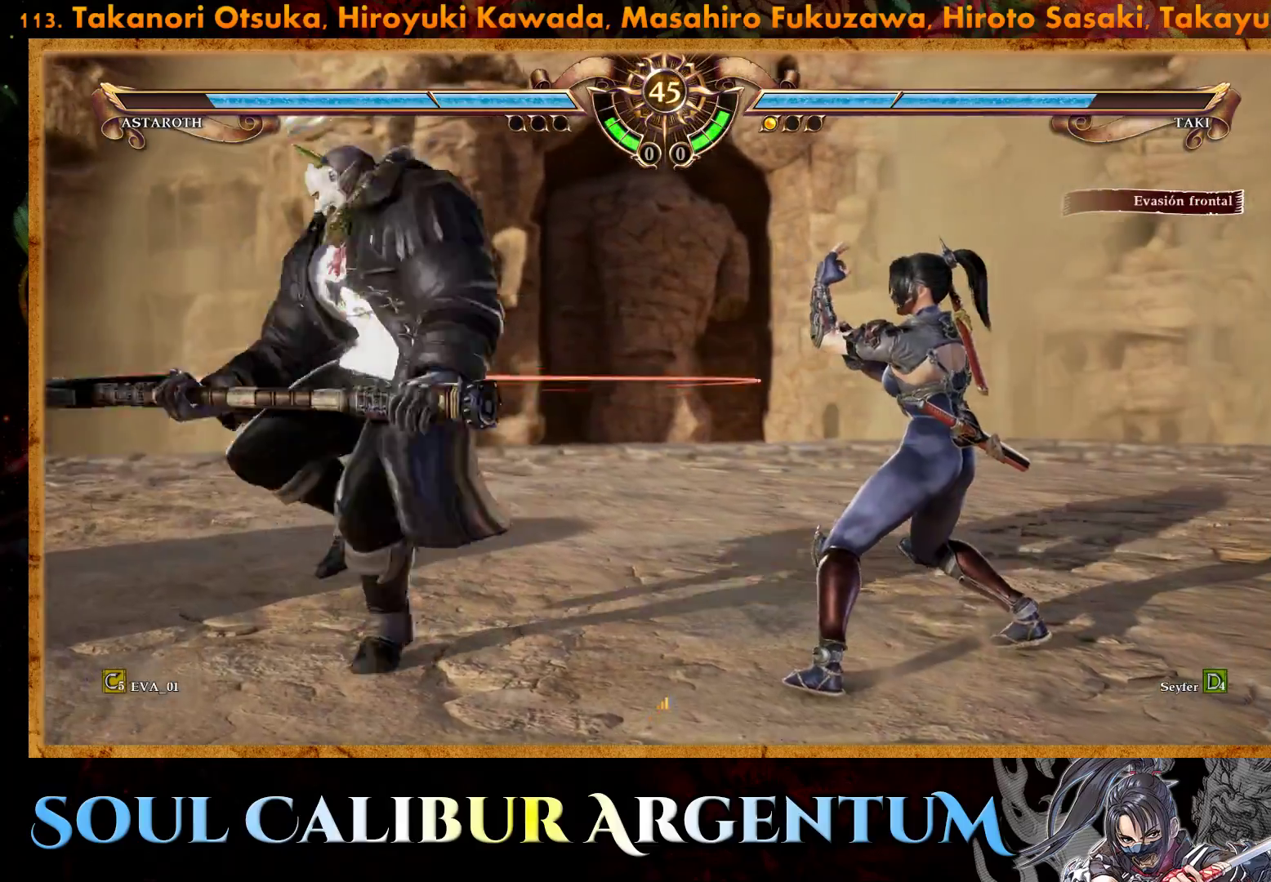
{"buttons": ["DPAD_UP"], "right_stick": "center", "events": [[50, "CROSS", "up"], [83, "DPAD_UP", "down"], [167, "DPAD_UP", "up"], [250, "DPAD_UP", "down"], [333, "SQUARE", "down"], [467, "SQUARE", "up"]]}
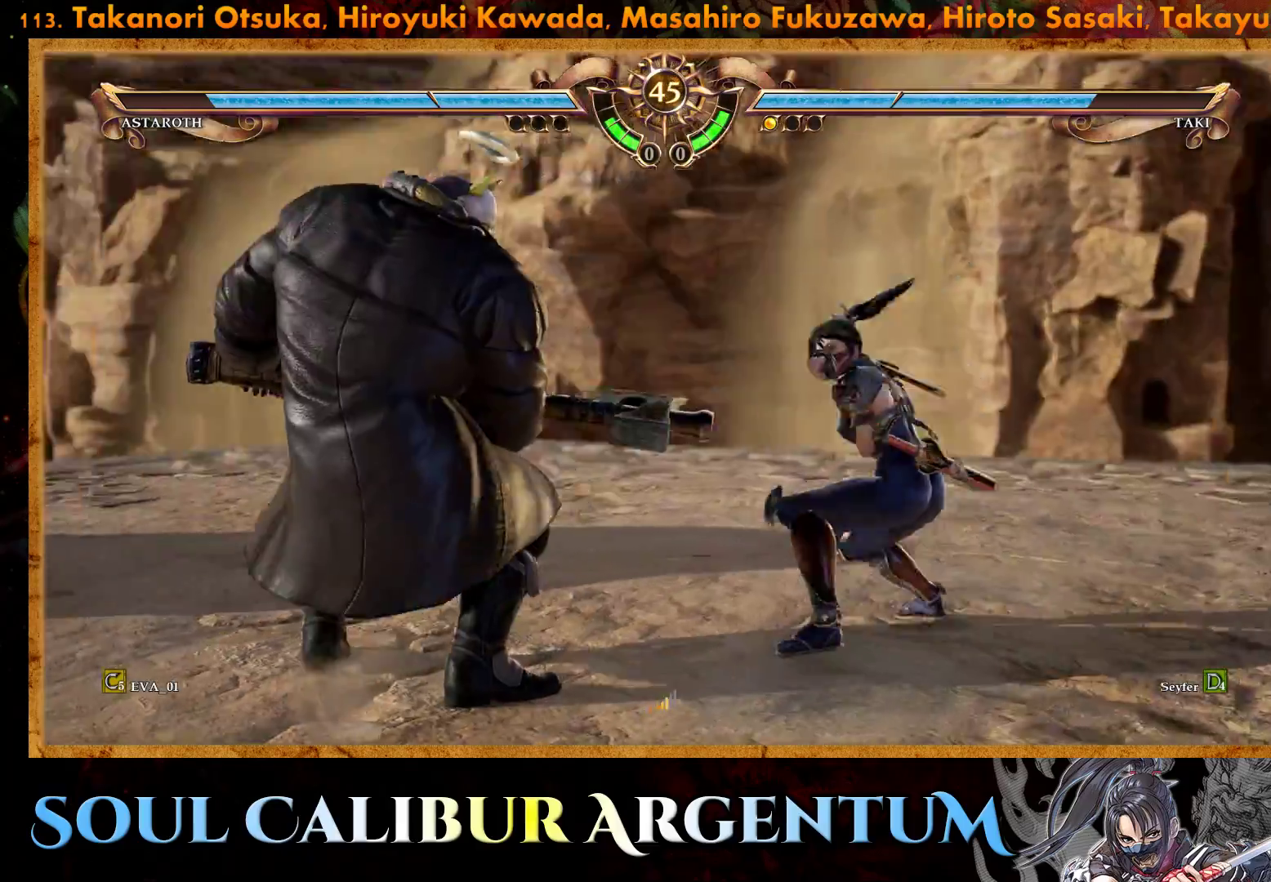
{"buttons": ["SQUARE", "DPAD_UP"], "right_stick": "center", "events": [[17, "SQUARE", "down"]]}
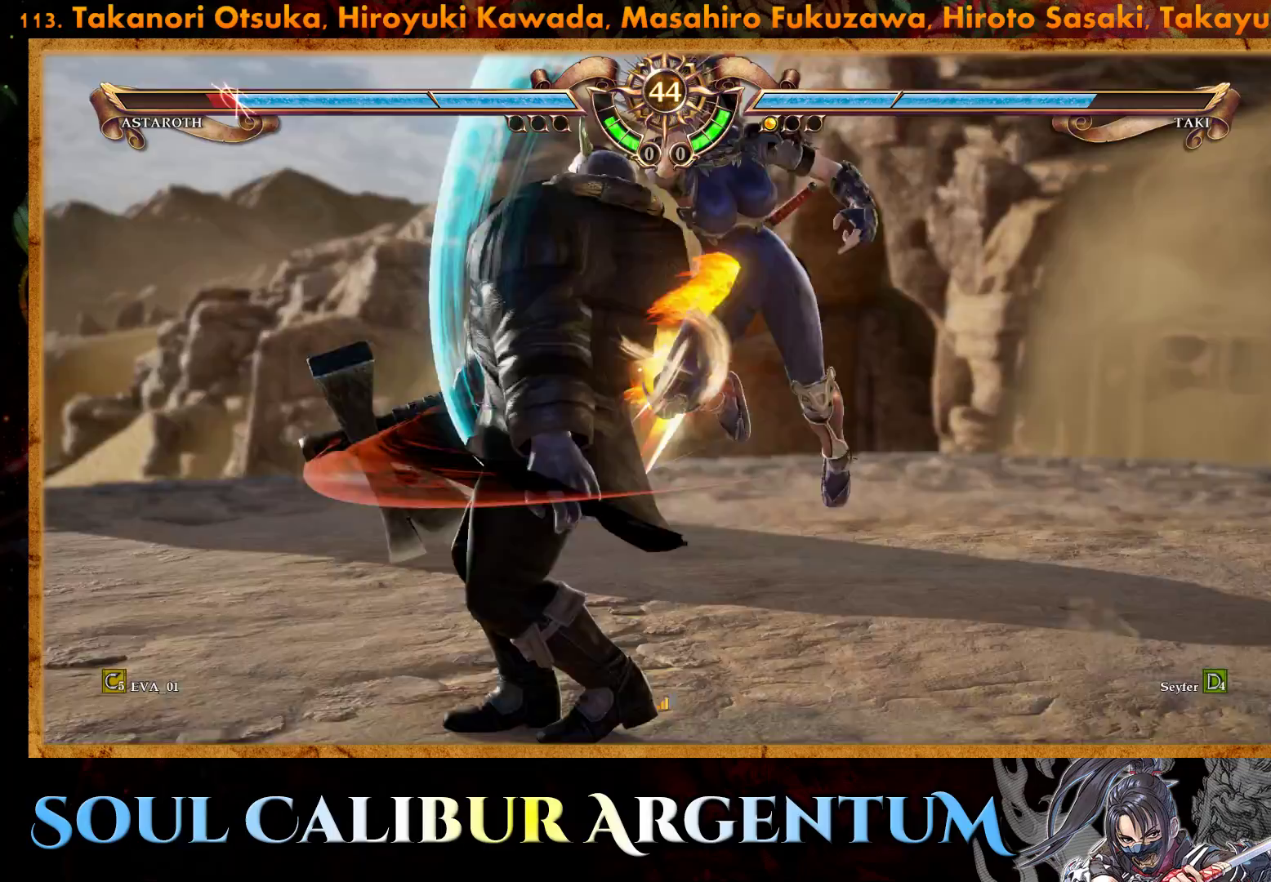
{"buttons": ["TRIANGLE"], "right_stick": "center", "events": [[67, "DPAD_UP", "up"], [67, "SQUARE", "up"], [317, "TRIANGLE", "down"], [417, "TRIANGLE", "up"], [483, "TRIANGLE", "down"]]}
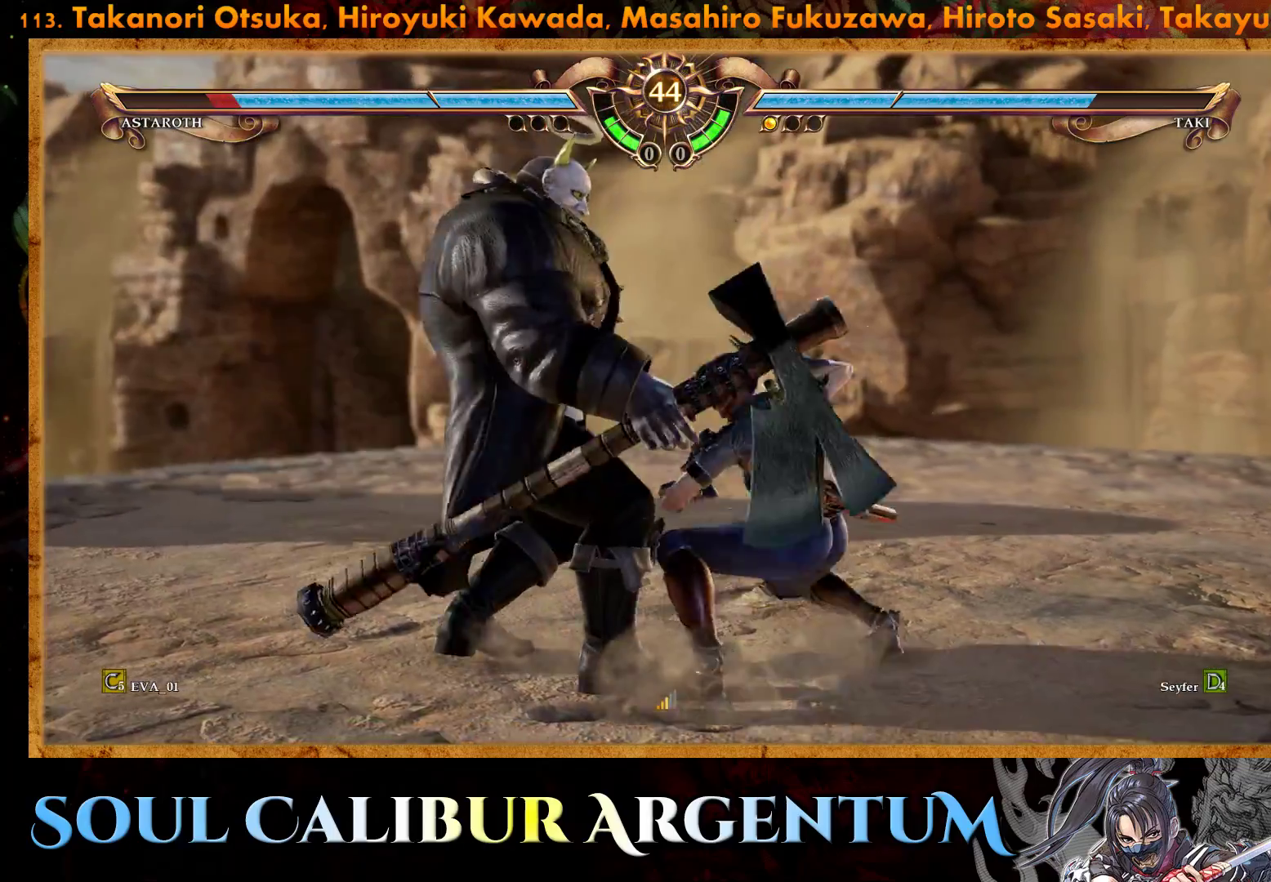
{"buttons": ["CROSS"], "right_stick": "center", "events": [[67, "TRIANGLE", "up"], [133, "TRIANGLE", "down"], [250, "TRIANGLE", "up"], [400, "CROSS", "down"]]}
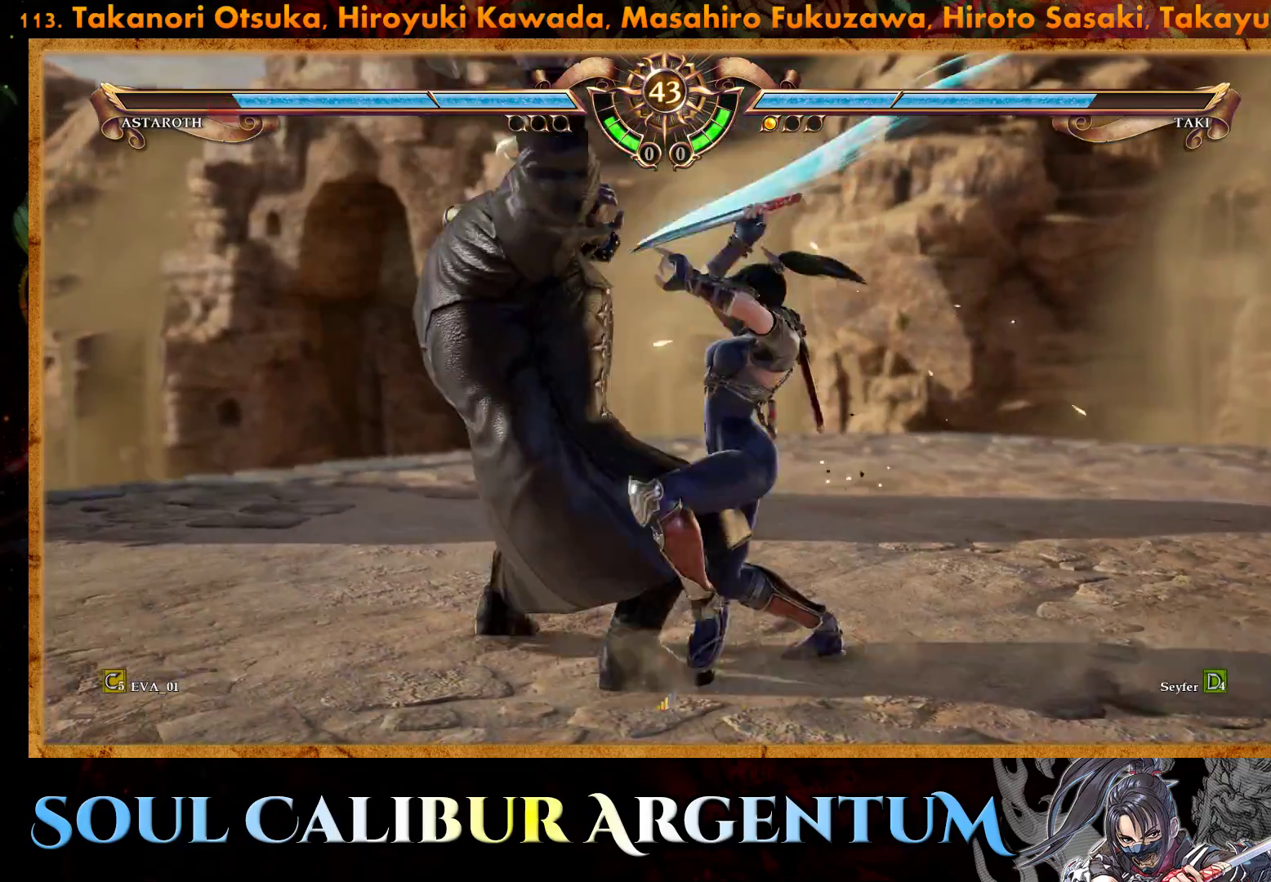
{"buttons": [], "right_stick": "center", "events": [[83, "CROSS", "up"]]}
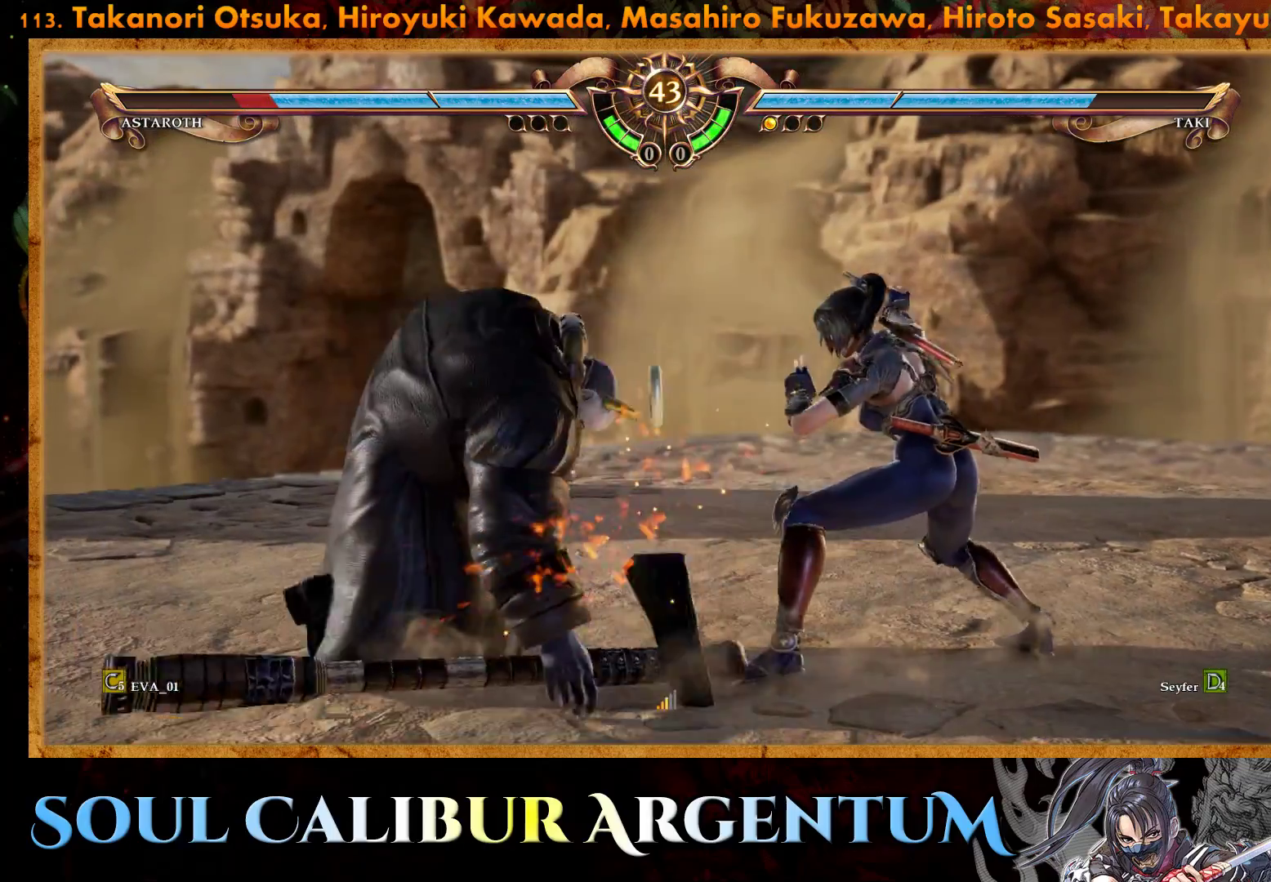
{"buttons": ["DPAD_RIGHT"], "right_stick": "center", "events": [[50, "DPAD_RIGHT", "down"], [100, "TRIANGLE", "down"], [200, "TRIANGLE", "up"], [283, "SQUARE", "down"], [383, "SQUARE", "up"]]}
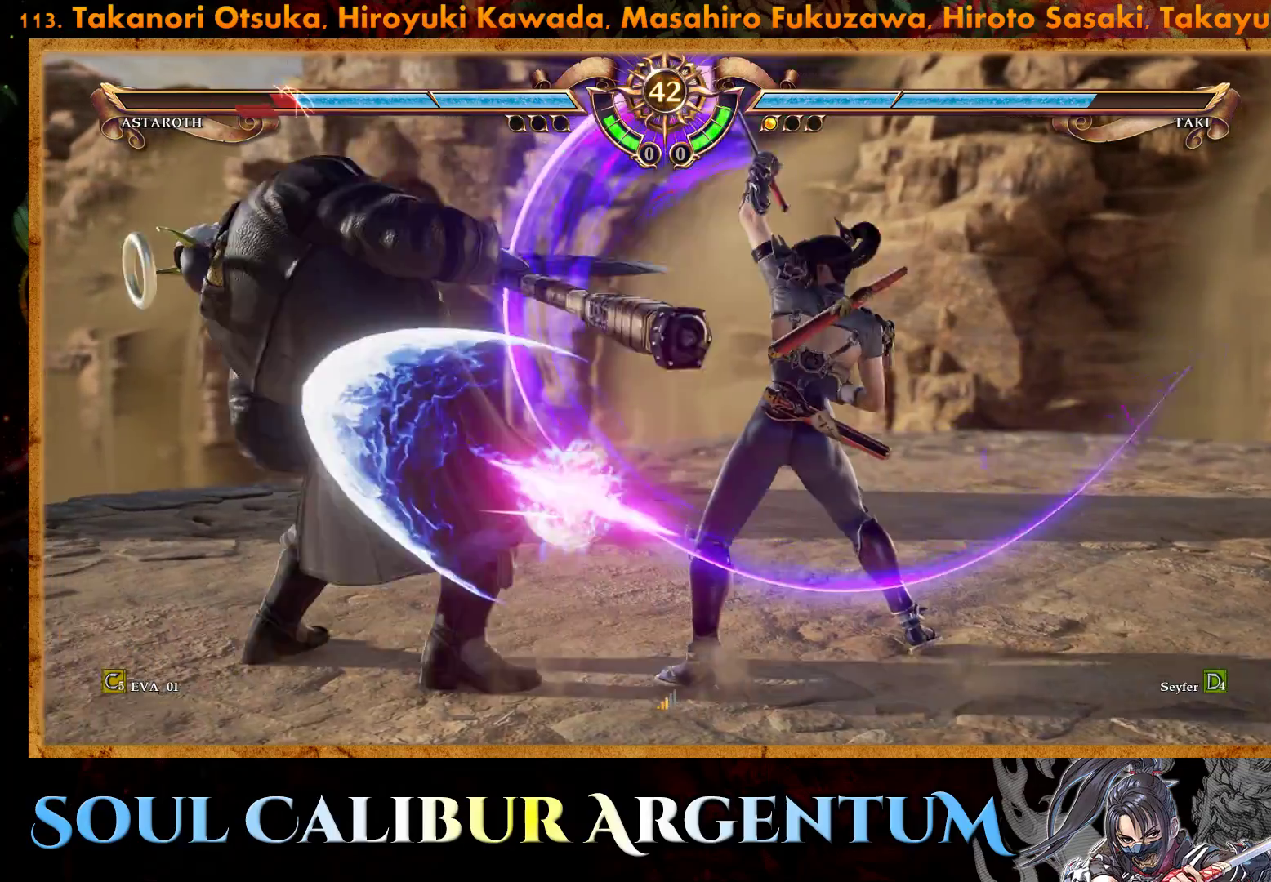
{"buttons": ["TRIANGLE"], "right_stick": "center", "events": [[317, "DPAD_RIGHT", "up"], [483, "TRIANGLE", "down"]]}
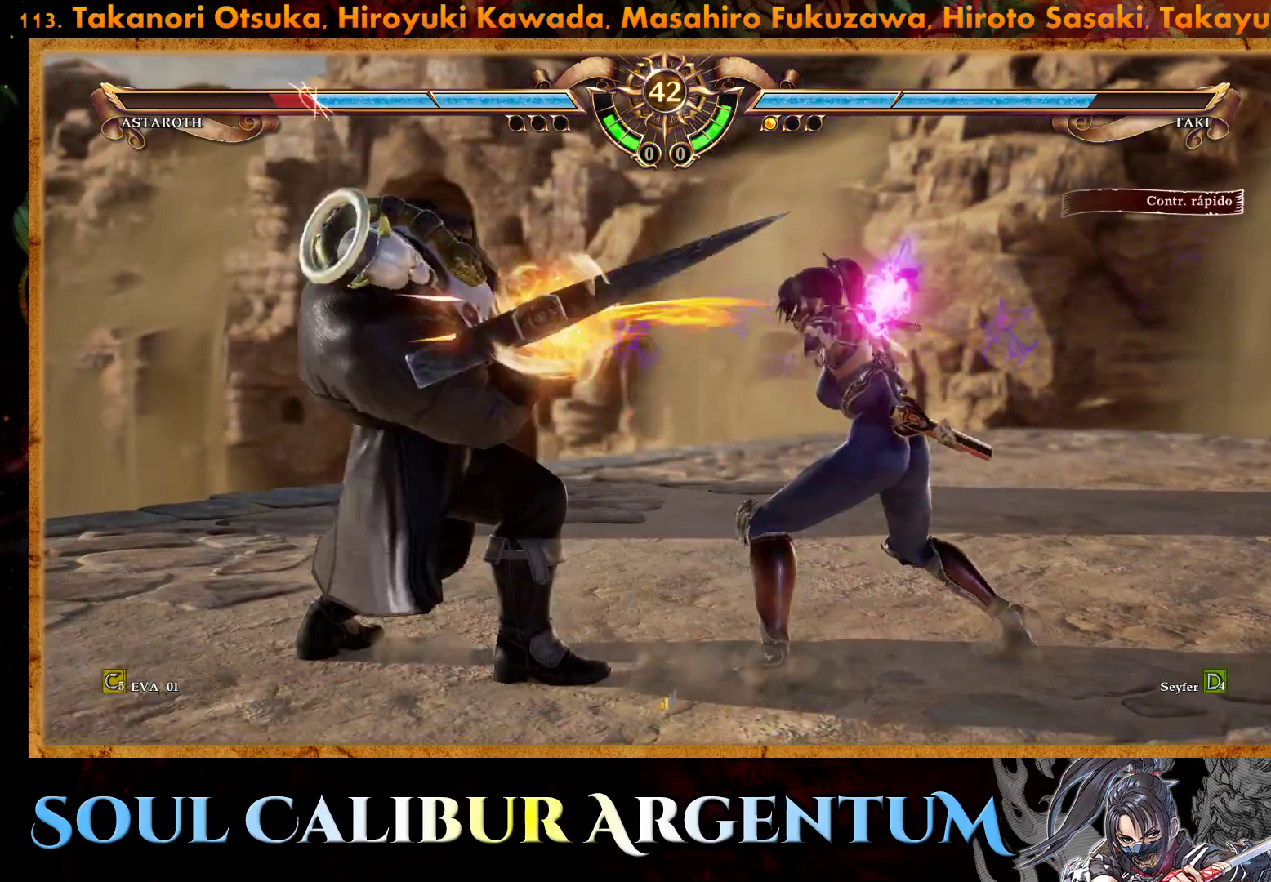
{"buttons": [], "right_stick": "center", "events": [[33, "TRIANGLE", "up"], [83, "L1", "down"], [133, "L1", "up"], [217, "CROSS", "down"], [283, "CROSS", "up"]]}
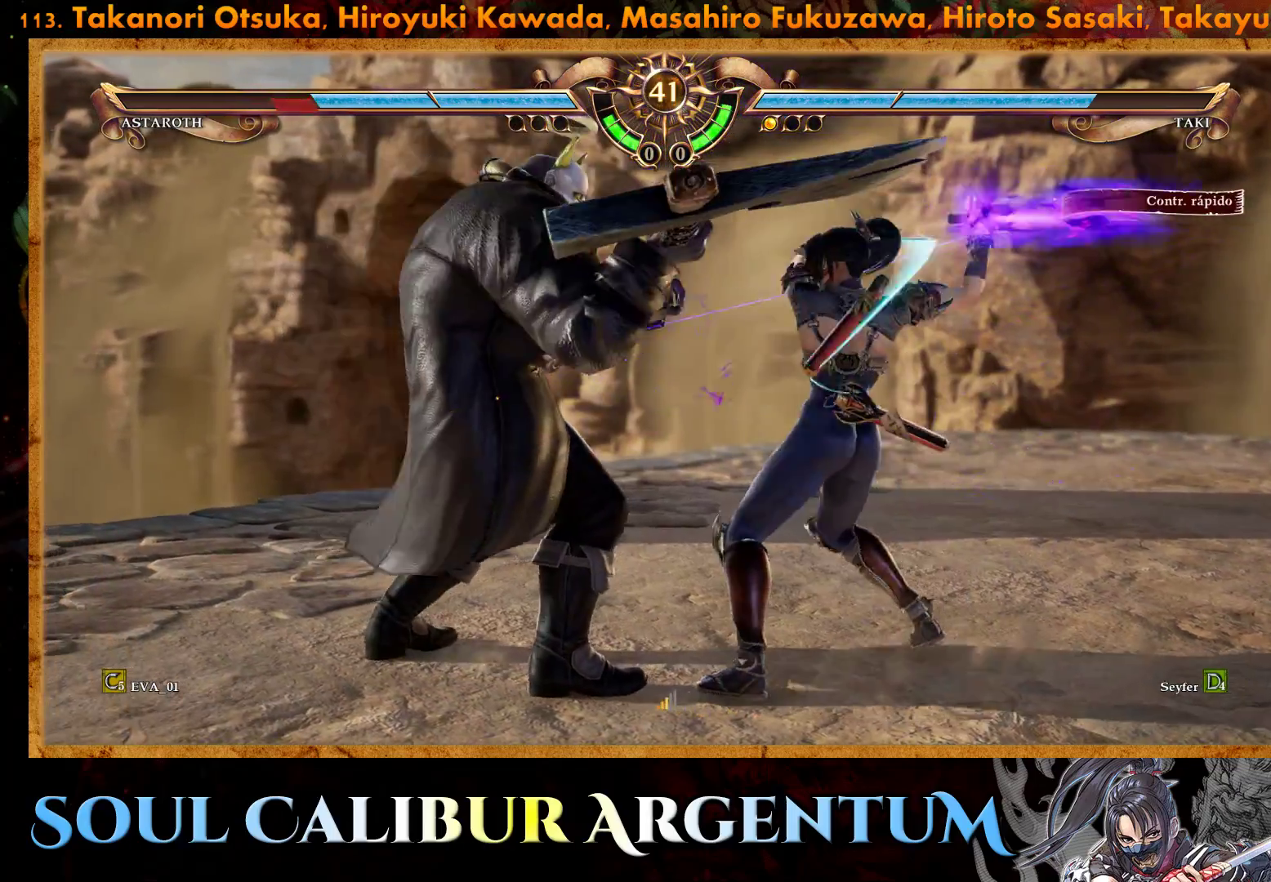
{"buttons": [], "right_stick": "center", "events": []}
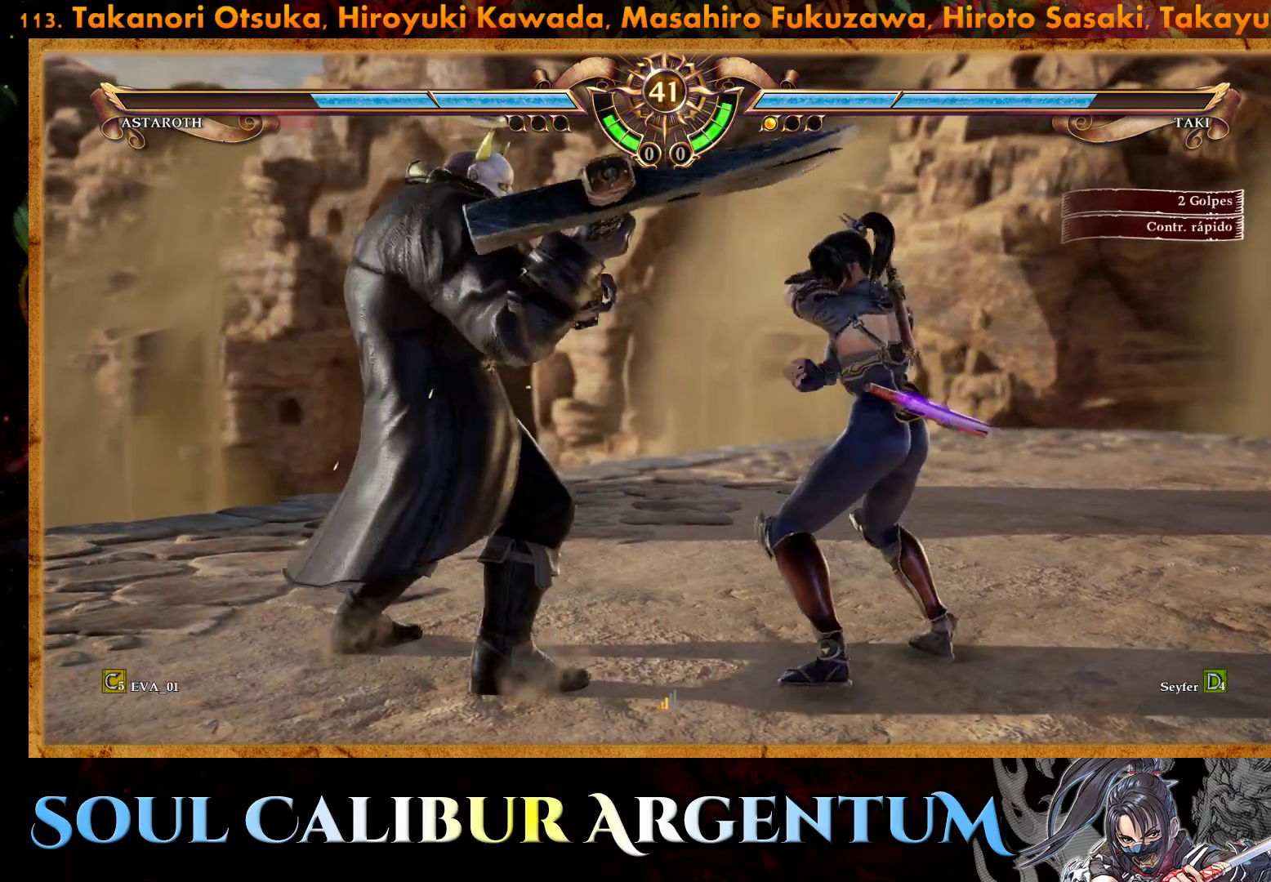
{"buttons": ["CROSS"], "right_stick": "center", "events": [[100, "CROSS", "down"]]}
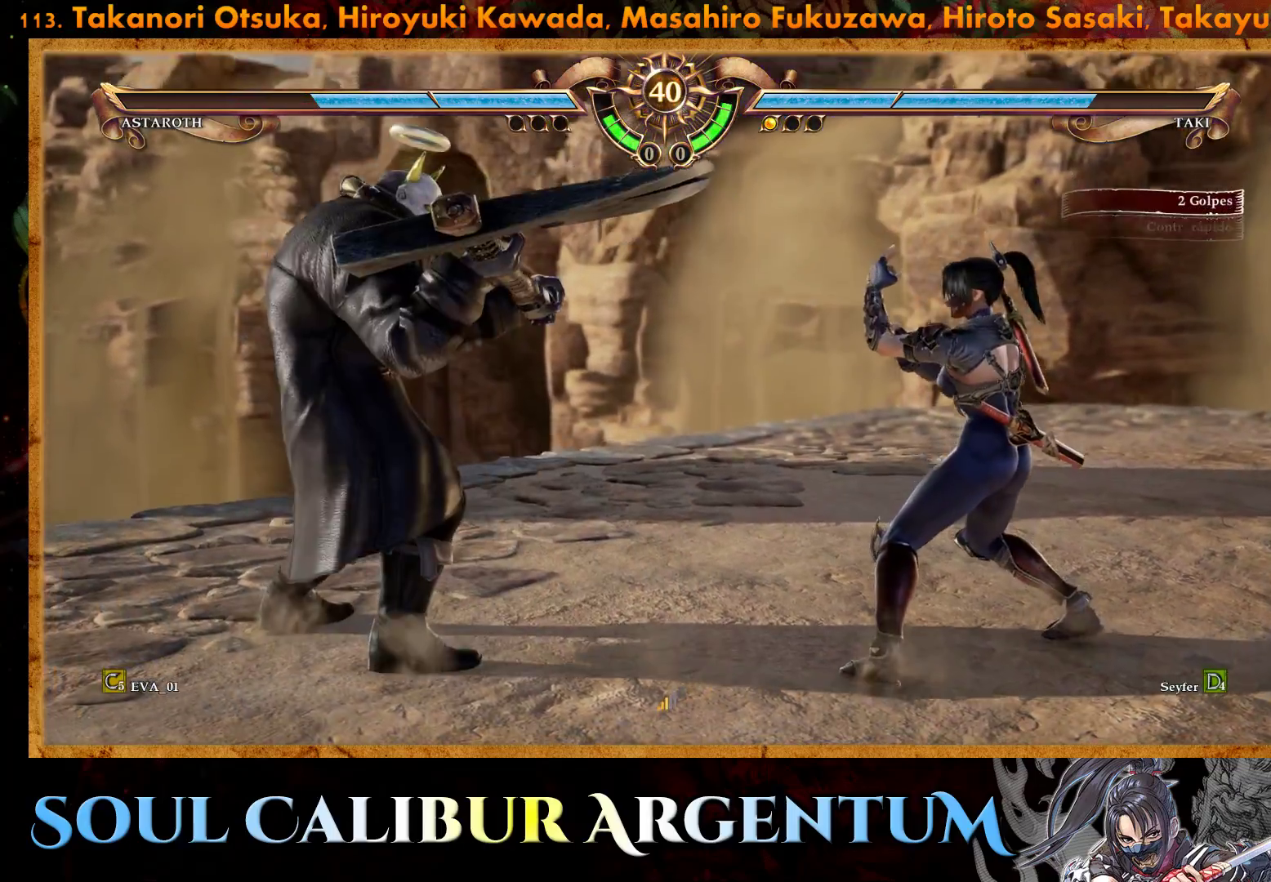
{"buttons": ["DPAD_RIGHT"], "right_stick": "center", "events": [[350, "CROSS", "up"], [417, "DPAD_RIGHT", "down"]]}
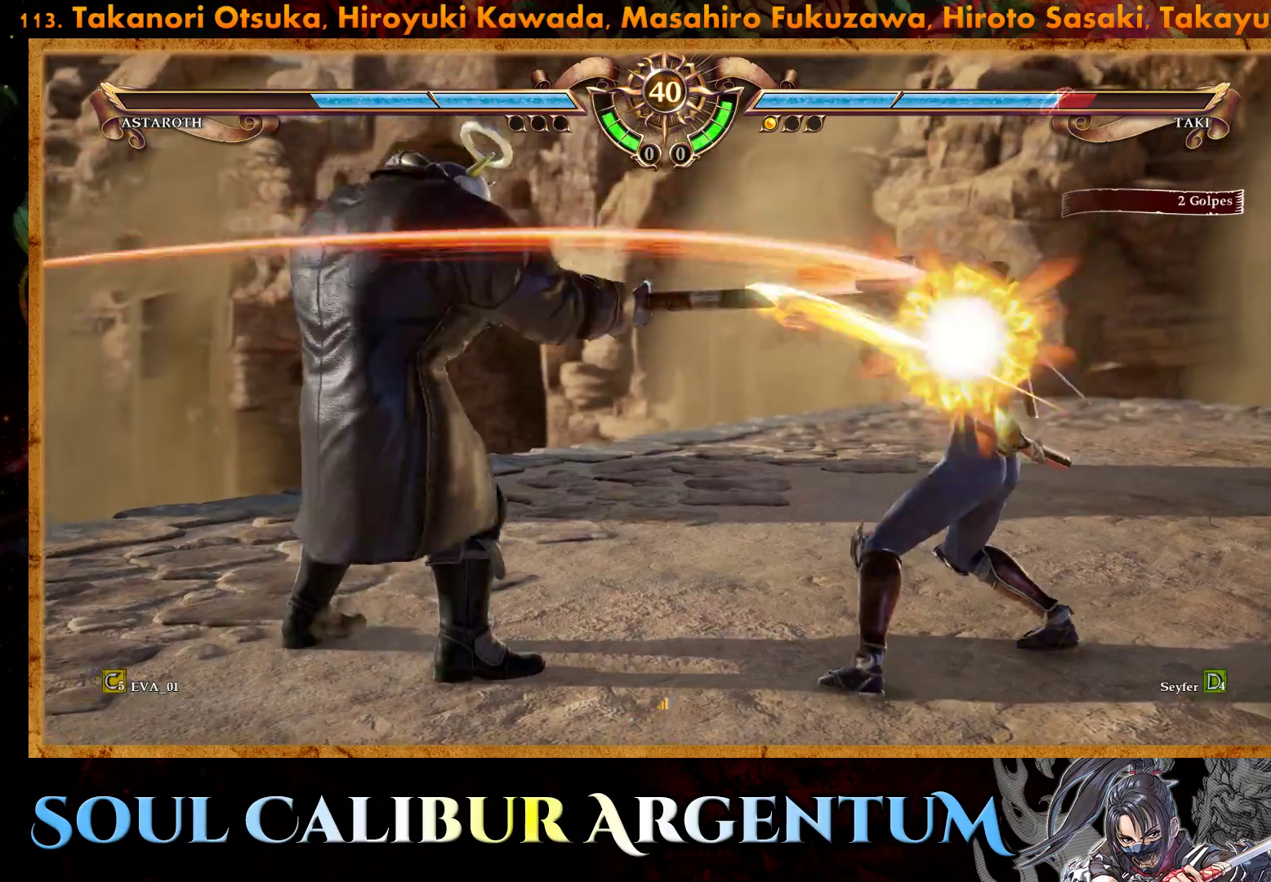
{"buttons": ["CROSS"], "right_stick": "center", "events": [[83, "CROSS", "down"], [133, "DPAD_RIGHT", "up"]]}
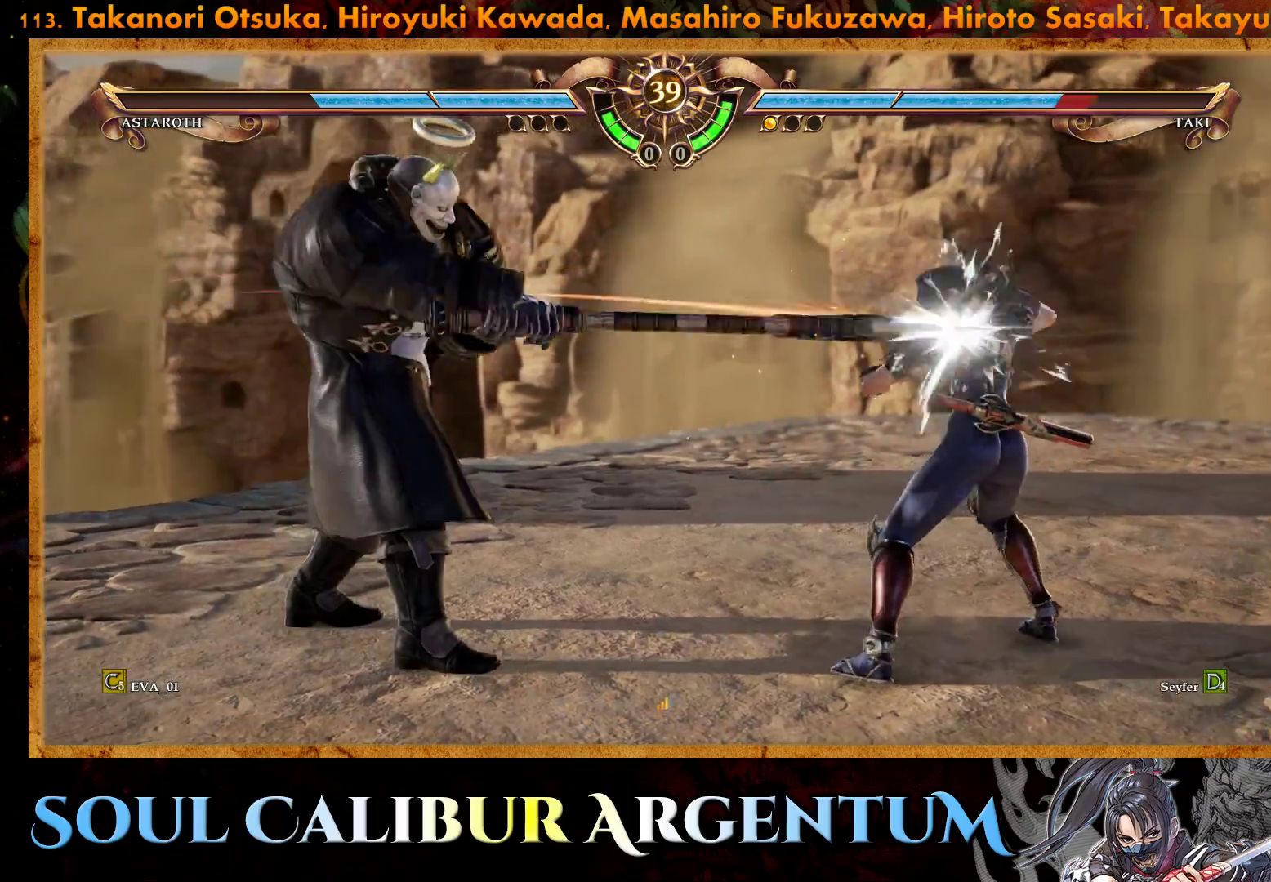
{"buttons": ["DPAD_LEFT"], "right_stick": "center", "events": [[267, "CROSS", "up"], [300, "DPAD_LEFT", "down"], [367, "TRIANGLE", "down"], [467, "TRIANGLE", "up"]]}
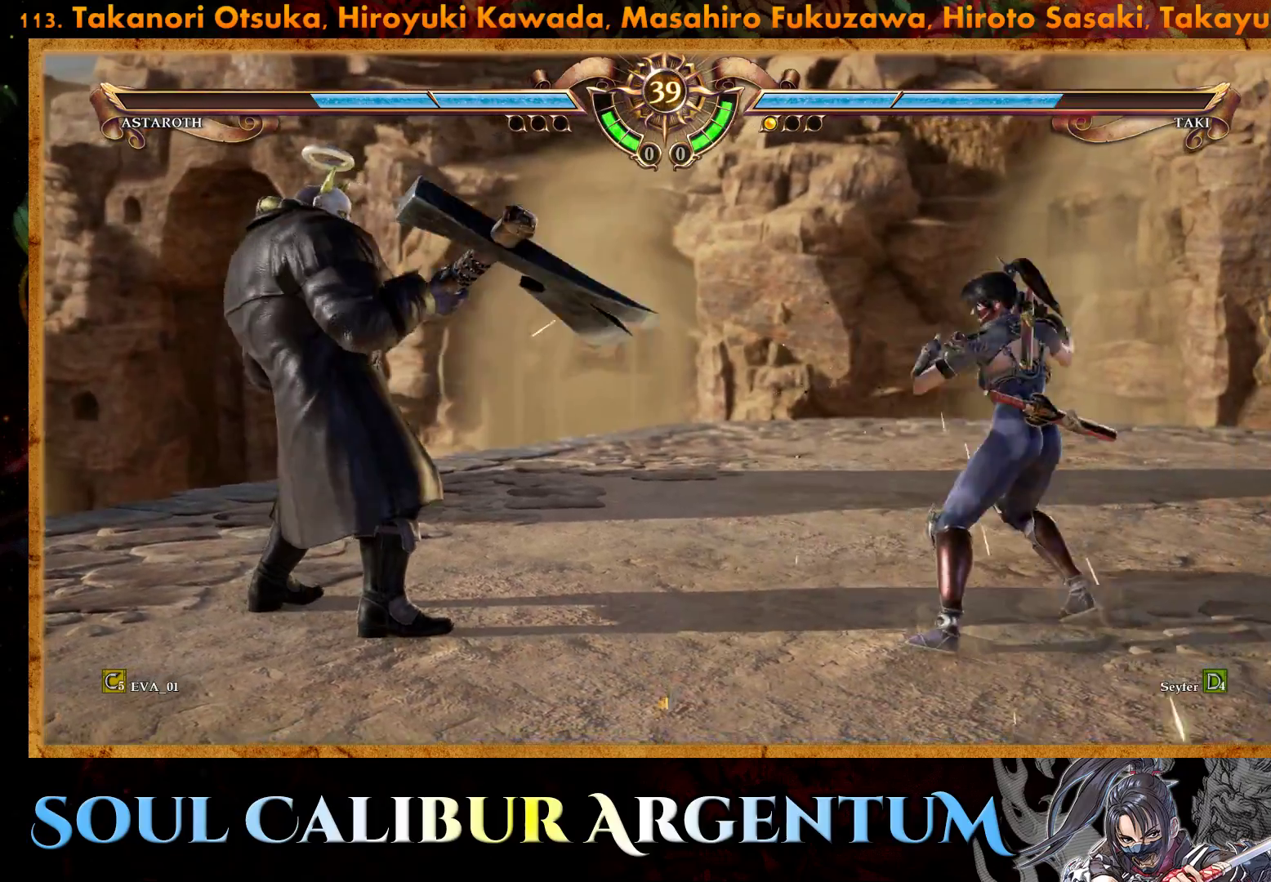
{"buttons": [], "right_stick": "center", "events": [[50, "TRIANGLE", "down"], [150, "TRIANGLE", "up"], [217, "TRIANGLE", "down"], [367, "TRIANGLE", "up"], [467, "DPAD_LEFT", "up"]]}
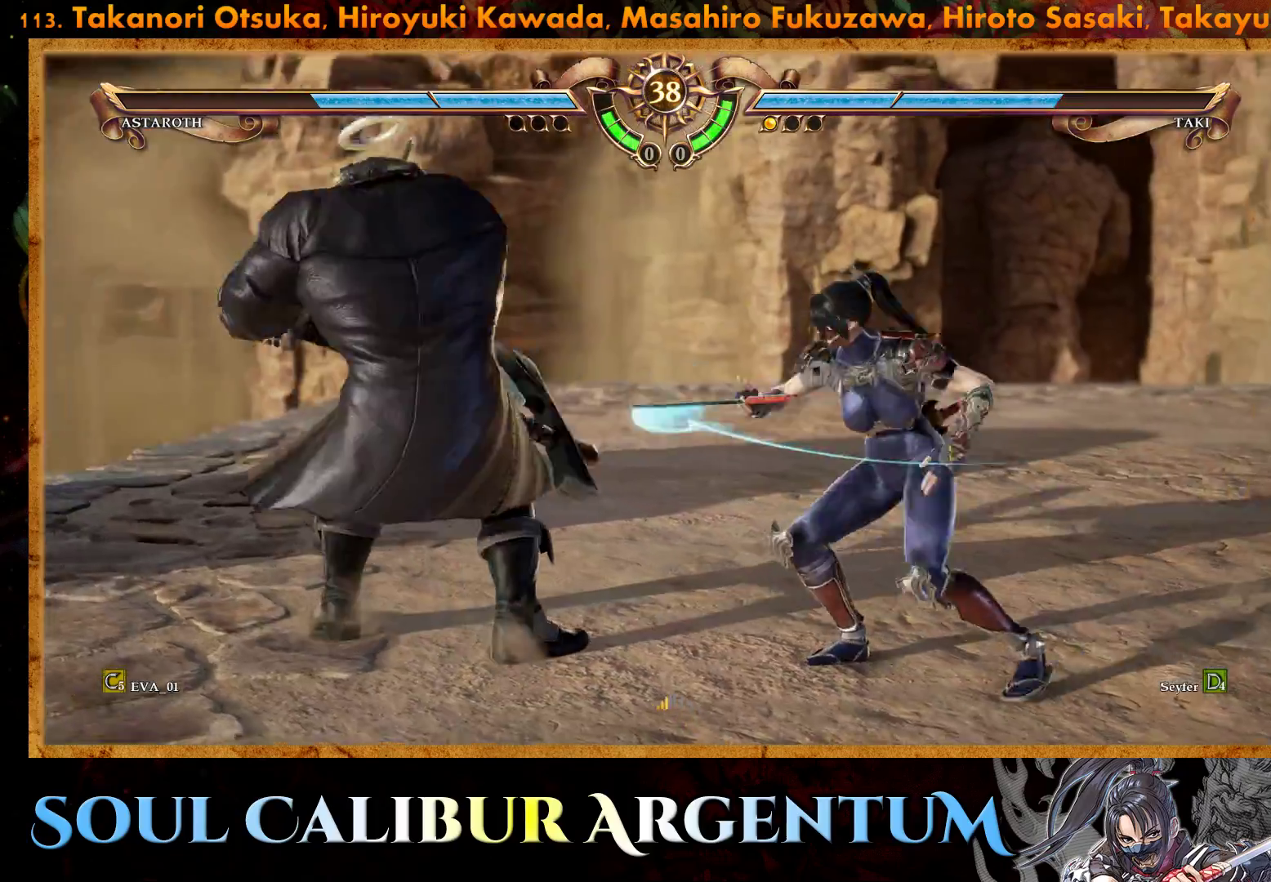
{"buttons": ["CROSS"], "right_stick": "center", "events": [[33, "CROSS", "down"]]}
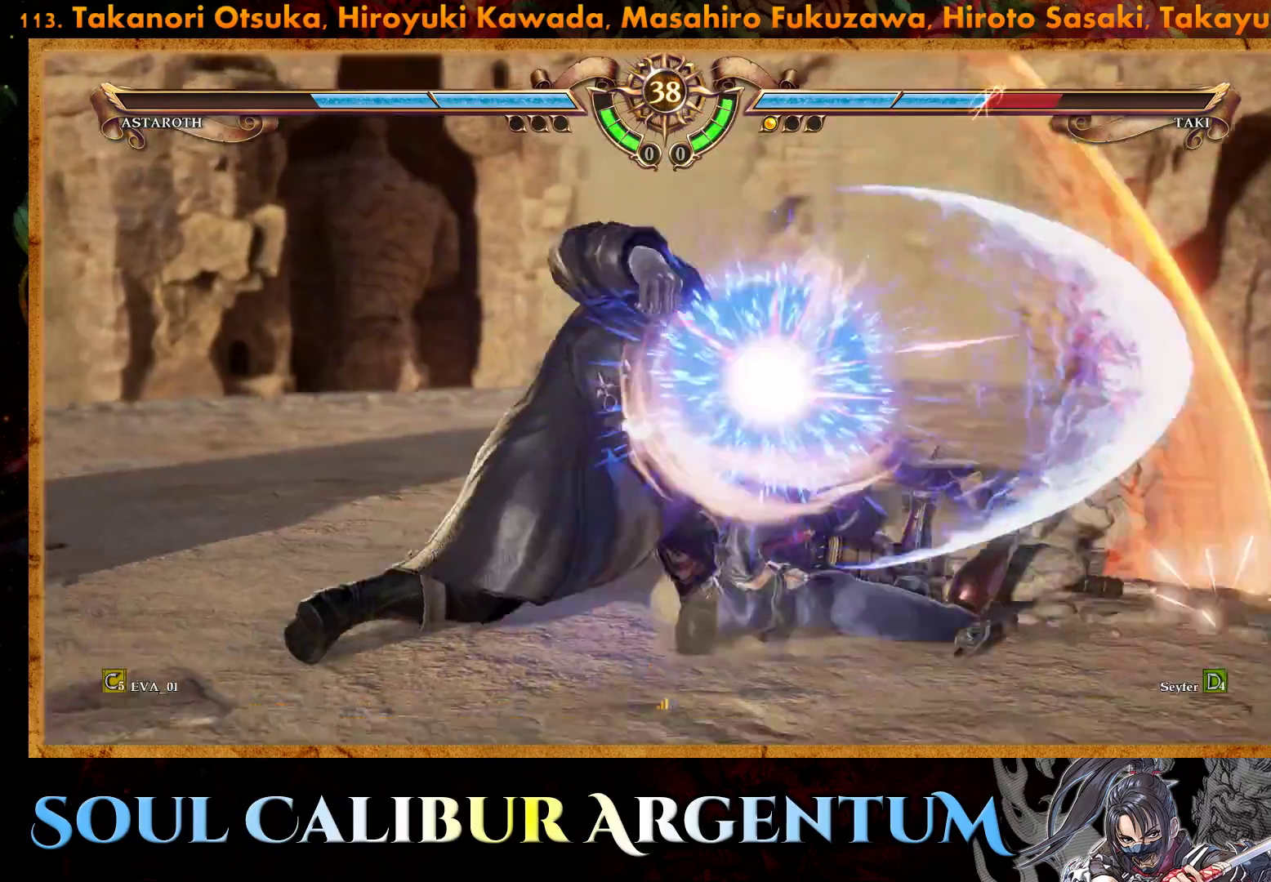
{"buttons": [], "right_stick": "center", "events": [[483, "CROSS", "up"]]}
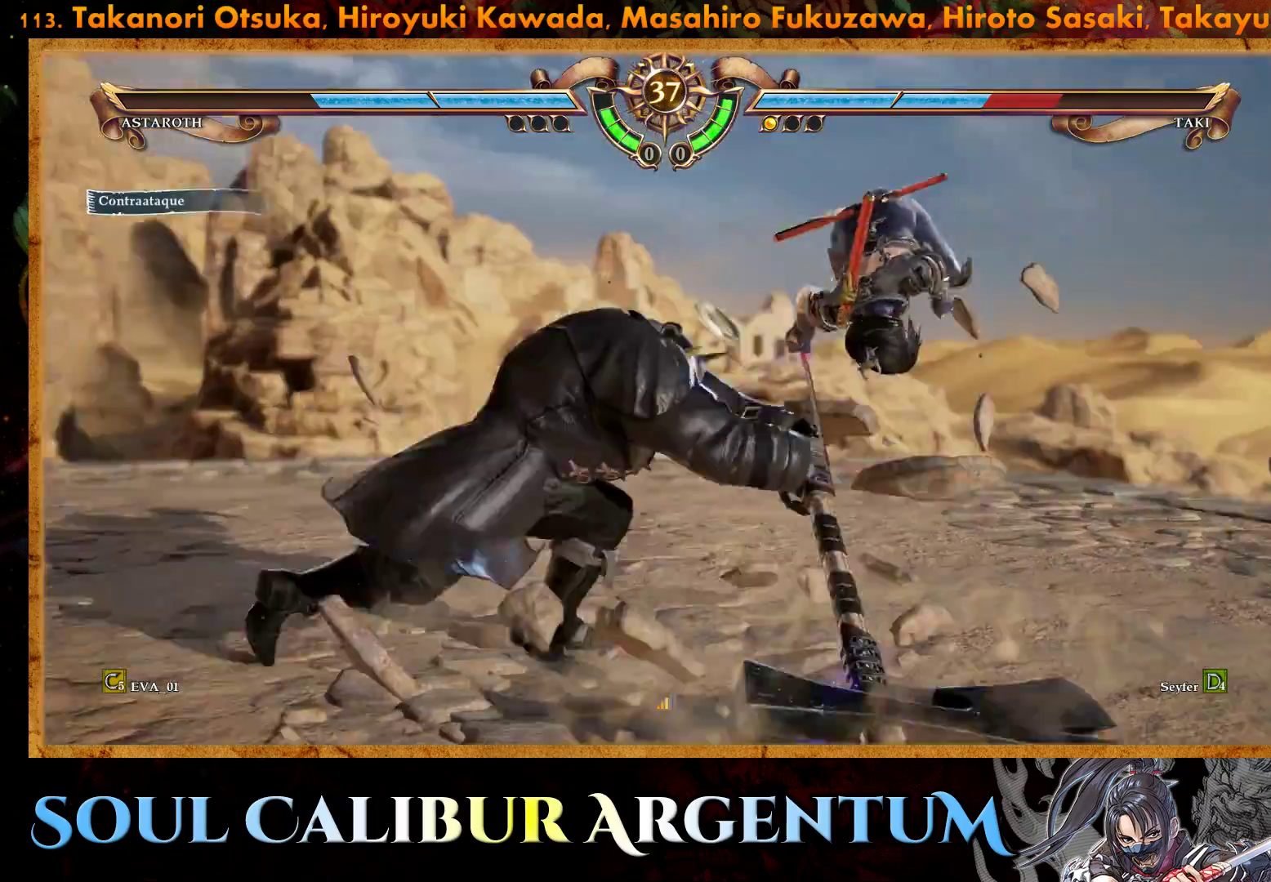
{"buttons": ["DPAD_UP"], "right_stick": "center", "events": [[100, "DPAD_UP", "down"], [117, "CROSS", "down"], [117, "DPAD_RIGHT", "down"], [400, "CROSS", "up"], [483, "DPAD_RIGHT", "up"]]}
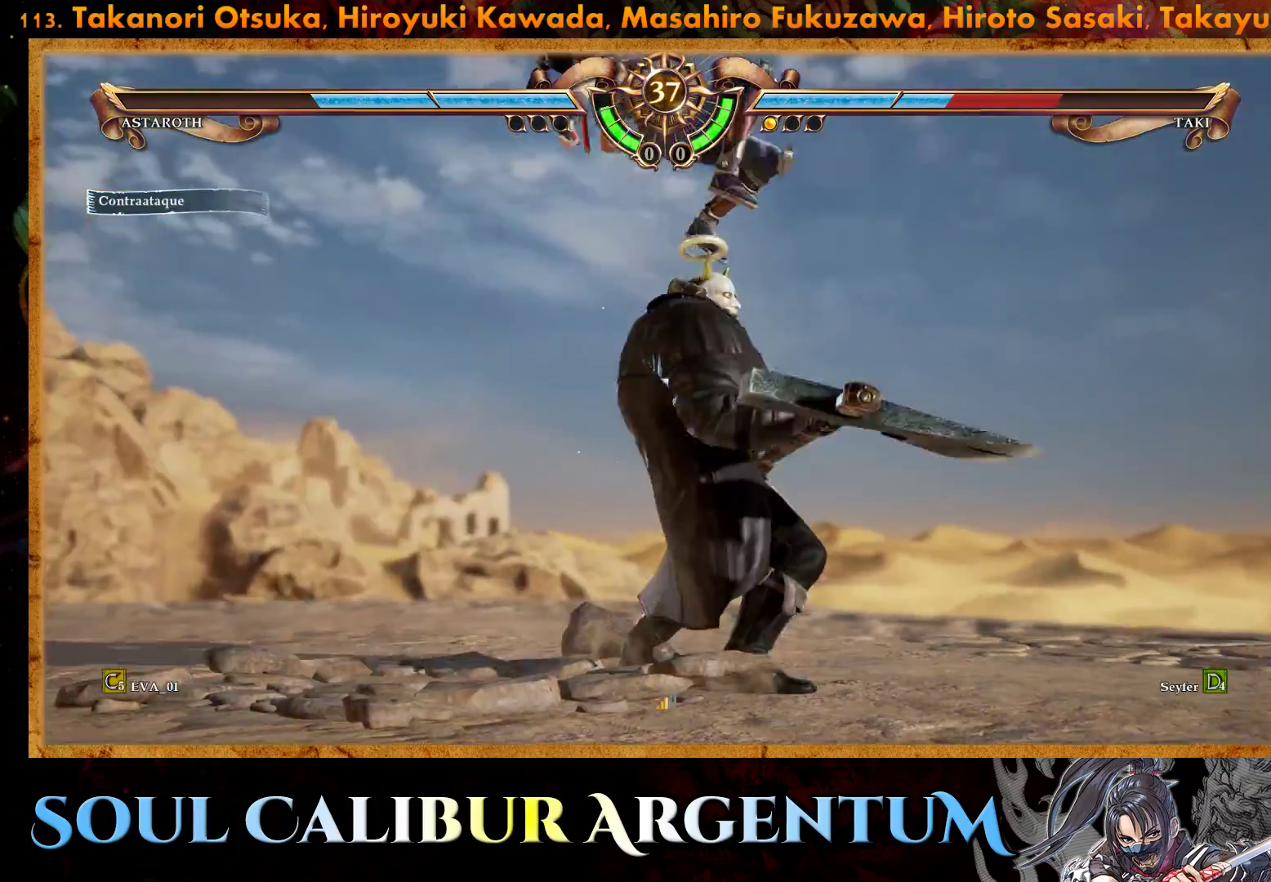
{"buttons": ["CROSS"], "right_stick": "center", "events": [[17, "DPAD_UP", "up"], [150, "CROSS", "down"], [300, "SQUARE", "down"], [433, "SQUARE", "up"]]}
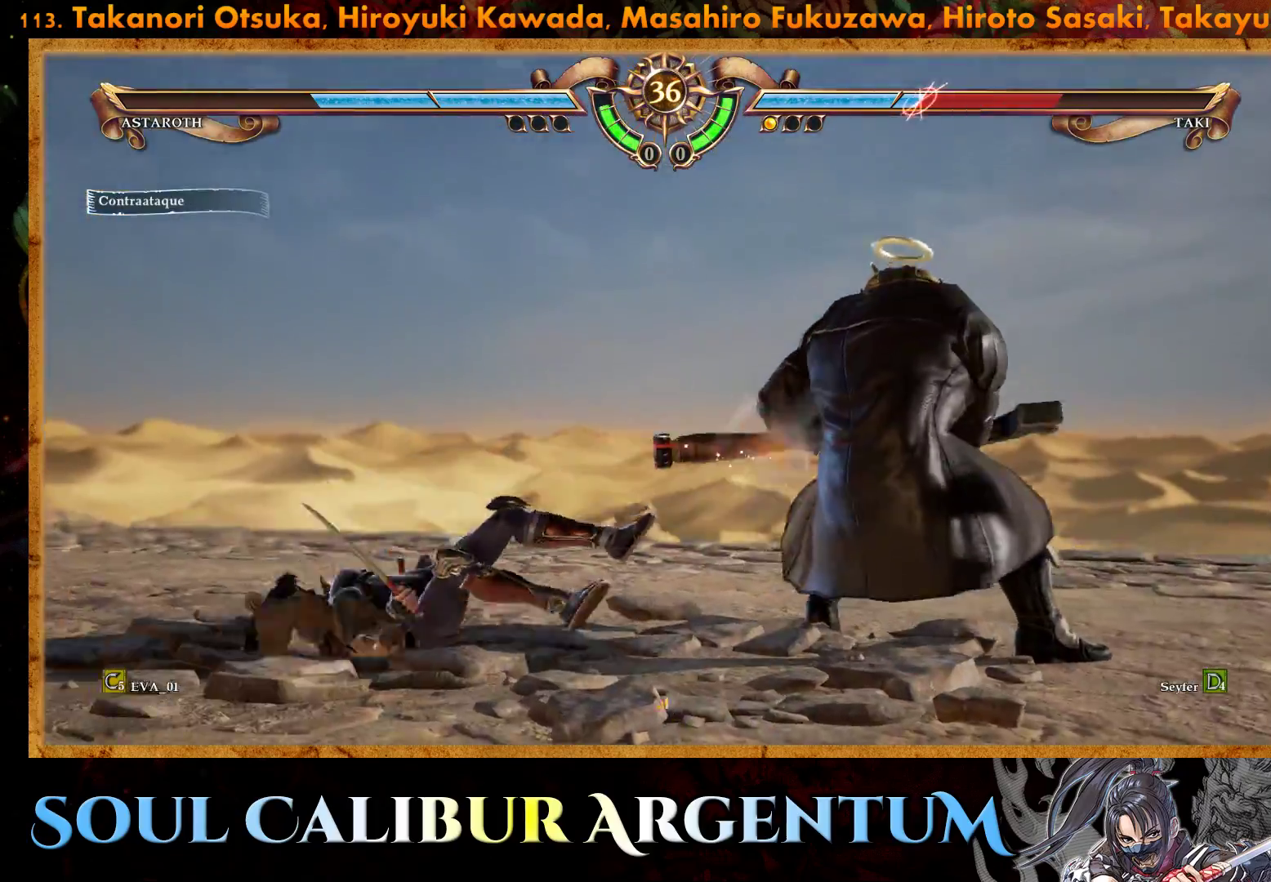
{"buttons": ["CROSS", "DPAD_DOWN"], "right_stick": "center", "events": [[300, "CROSS", "up"], [433, "CROSS", "down"], [433, "DPAD_DOWN", "down"]]}
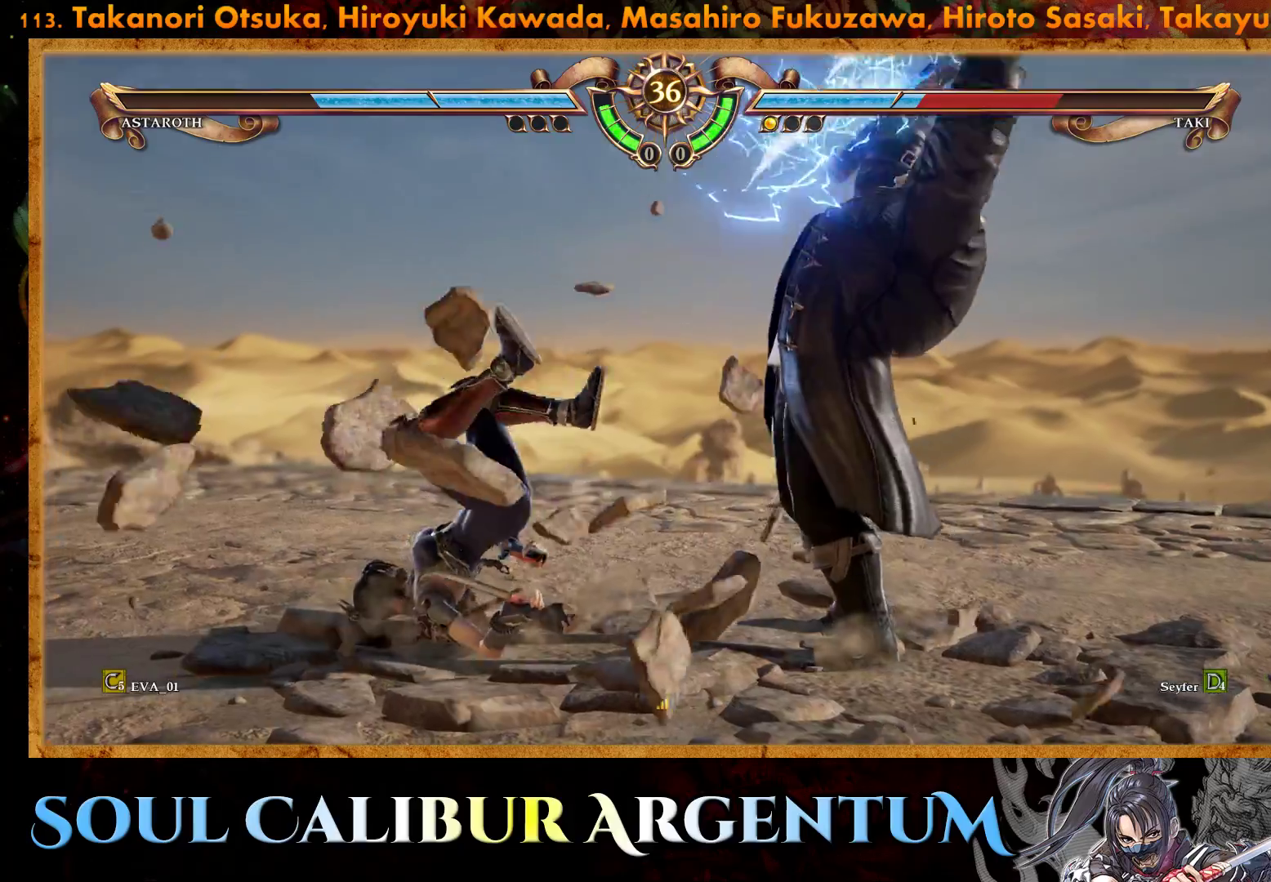
{"buttons": ["CROSS", "DPAD_DOWN"], "right_stick": "center", "events": [[83, "CROSS", "up"], [100, "CROSS", "down"]]}